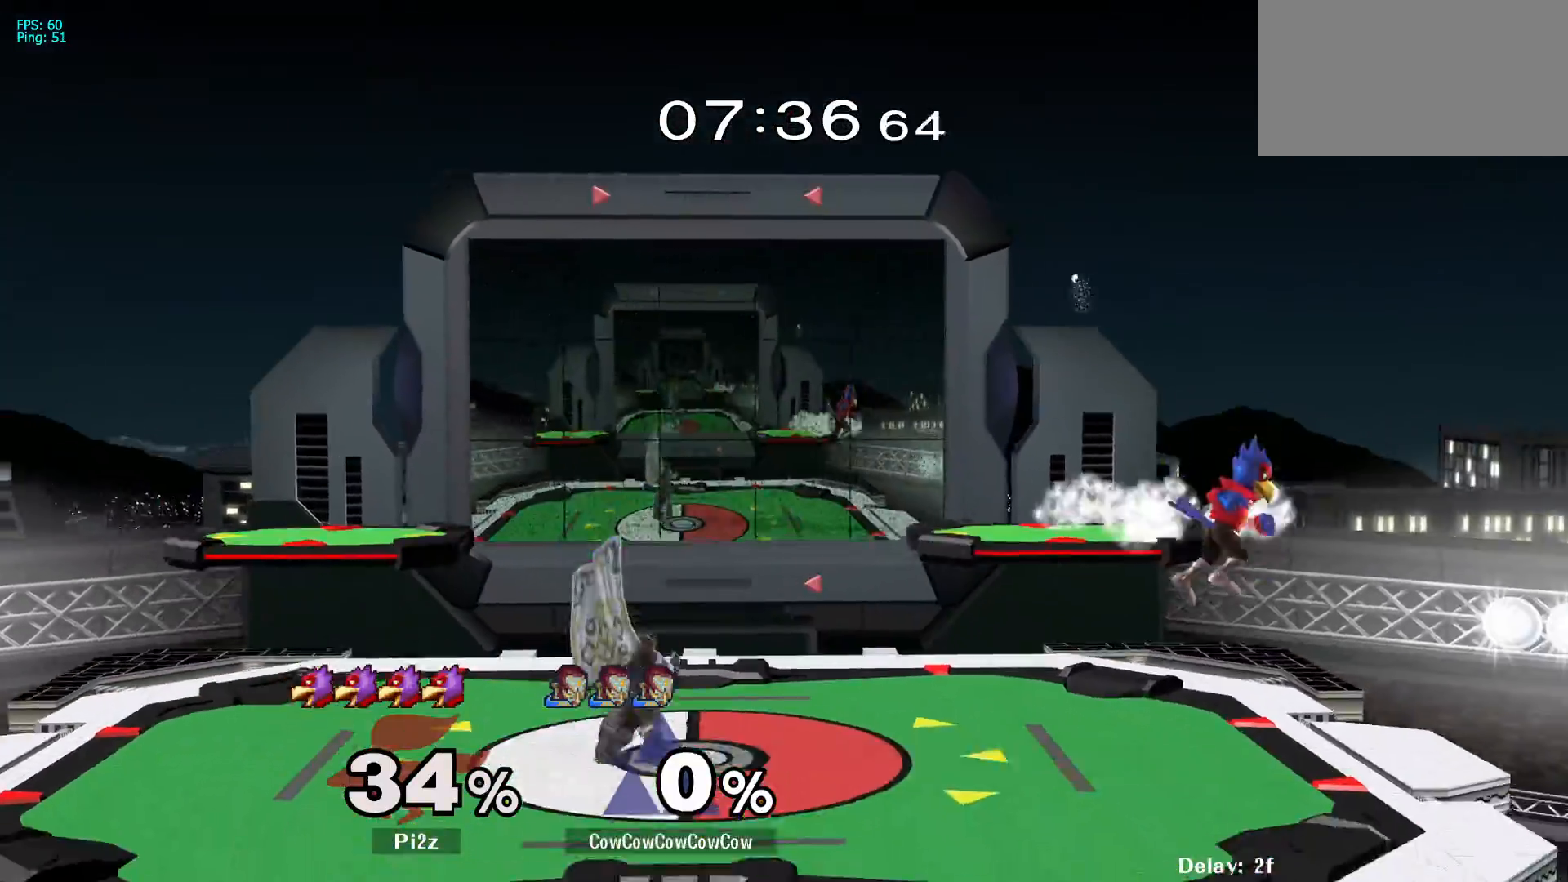
Gameplay with a controller (arcade stick); each line is a JSON object with the inputs held at the frame after it. "events" lists button and stick changes between this image and that frame as [ms after this image, input, new state], when the widget could be followed in between. Not read: L3 R3 other_buttons.
{"buttons": ["DPAD_RIGHT"], "events": [[67, "DPAD_RIGHT", "down"], [117, "Y", "down"], [150, "DPAD_DOWN", "down"], [233, "R1", "down"], [300, "DPAD_DOWN", "up"], [317, "DPAD_RIGHT", "up"], [367, "R1", "up"], [367, "Y", "up"], [383, "DPAD_RIGHT", "down"]]}
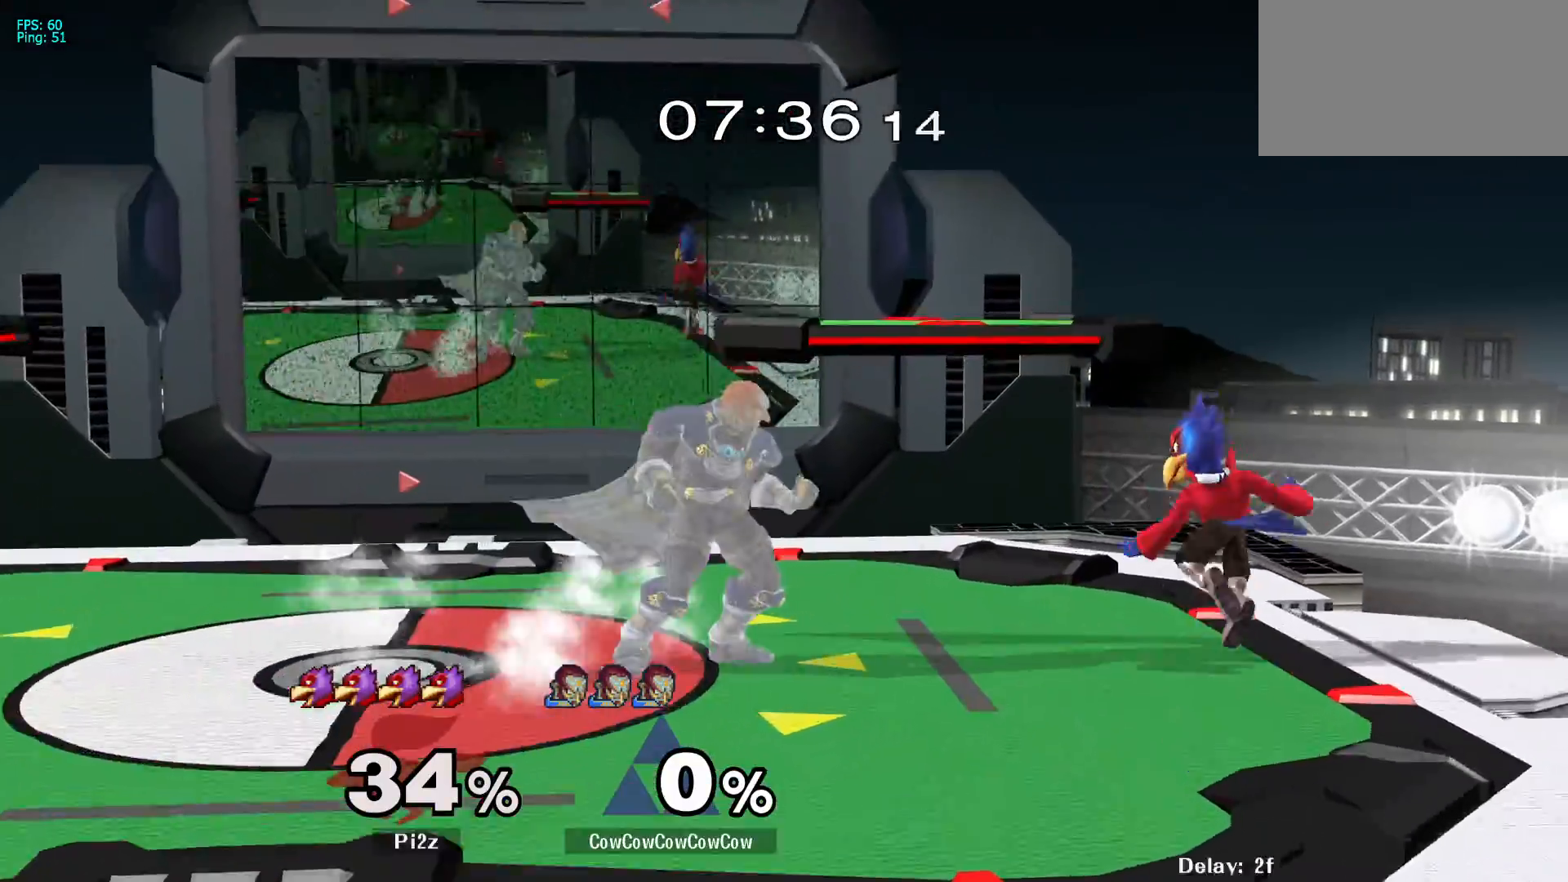
{"buttons": [], "events": [[17, "Y", "down"], [67, "Y", "up"], [167, "DPAD_RIGHT", "up"]]}
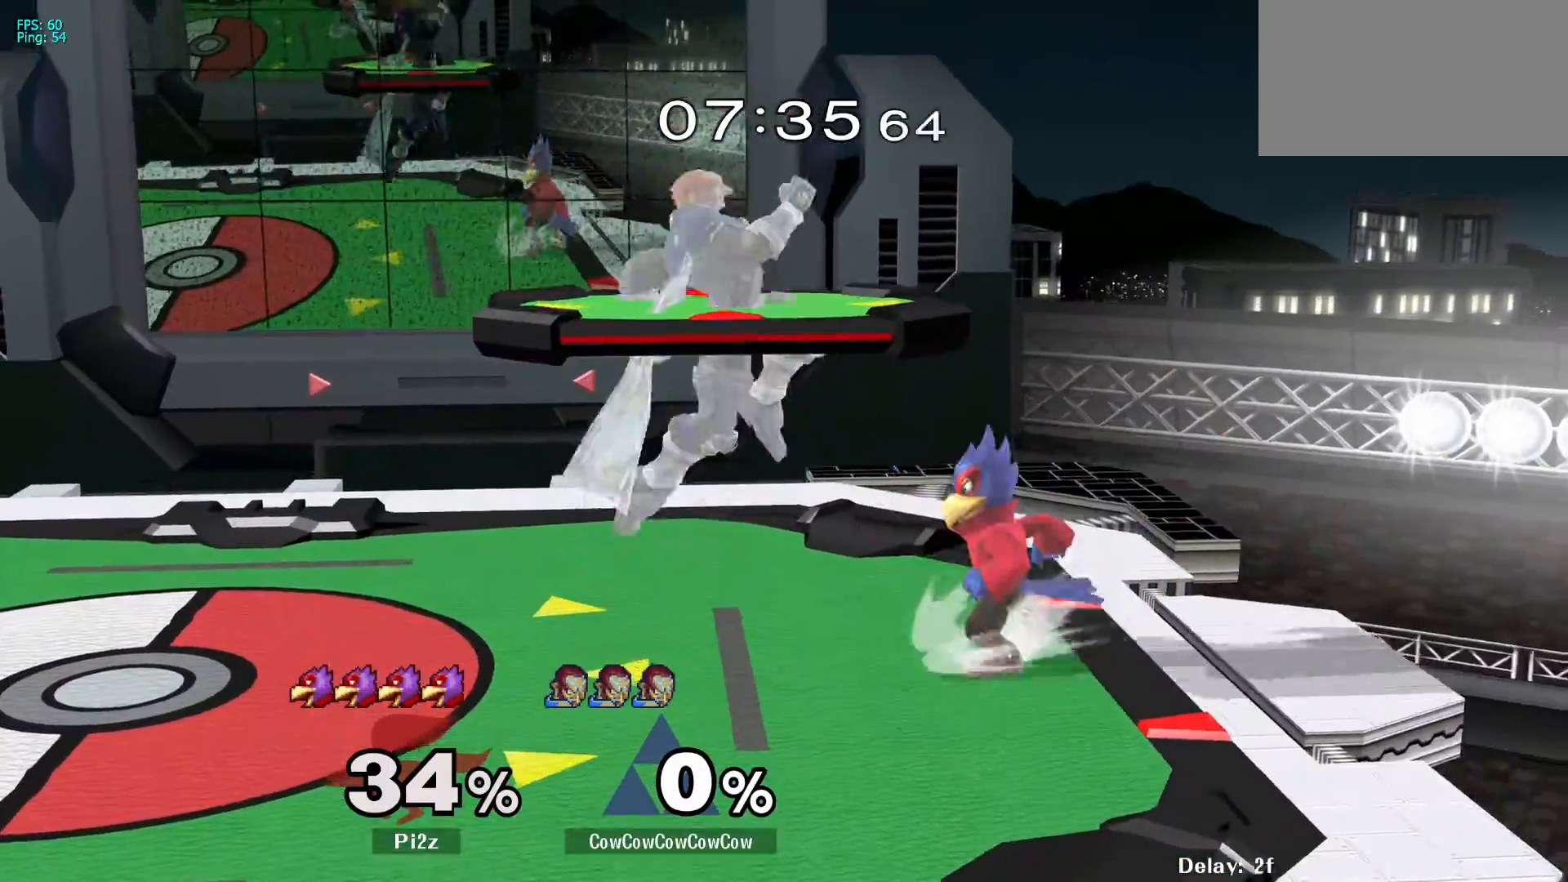
{"buttons": ["A", "DPAD_LEFT"], "events": [[17, "C_UP", "down"], [17, "DPAD_LEFT", "down"], [67, "DPAD_DOWN", "down"], [100, "DPAD_LEFT", "up"], [150, "DPAD_RIGHT", "down"], [167, "C_UP", "up"], [167, "Z", "down"], [233, "DPAD_DOWN", "up"], [233, "DPAD_RIGHT", "up"], [267, "Z", "up"], [350, "DPAD_LEFT", "down"], [400, "A", "down"]]}
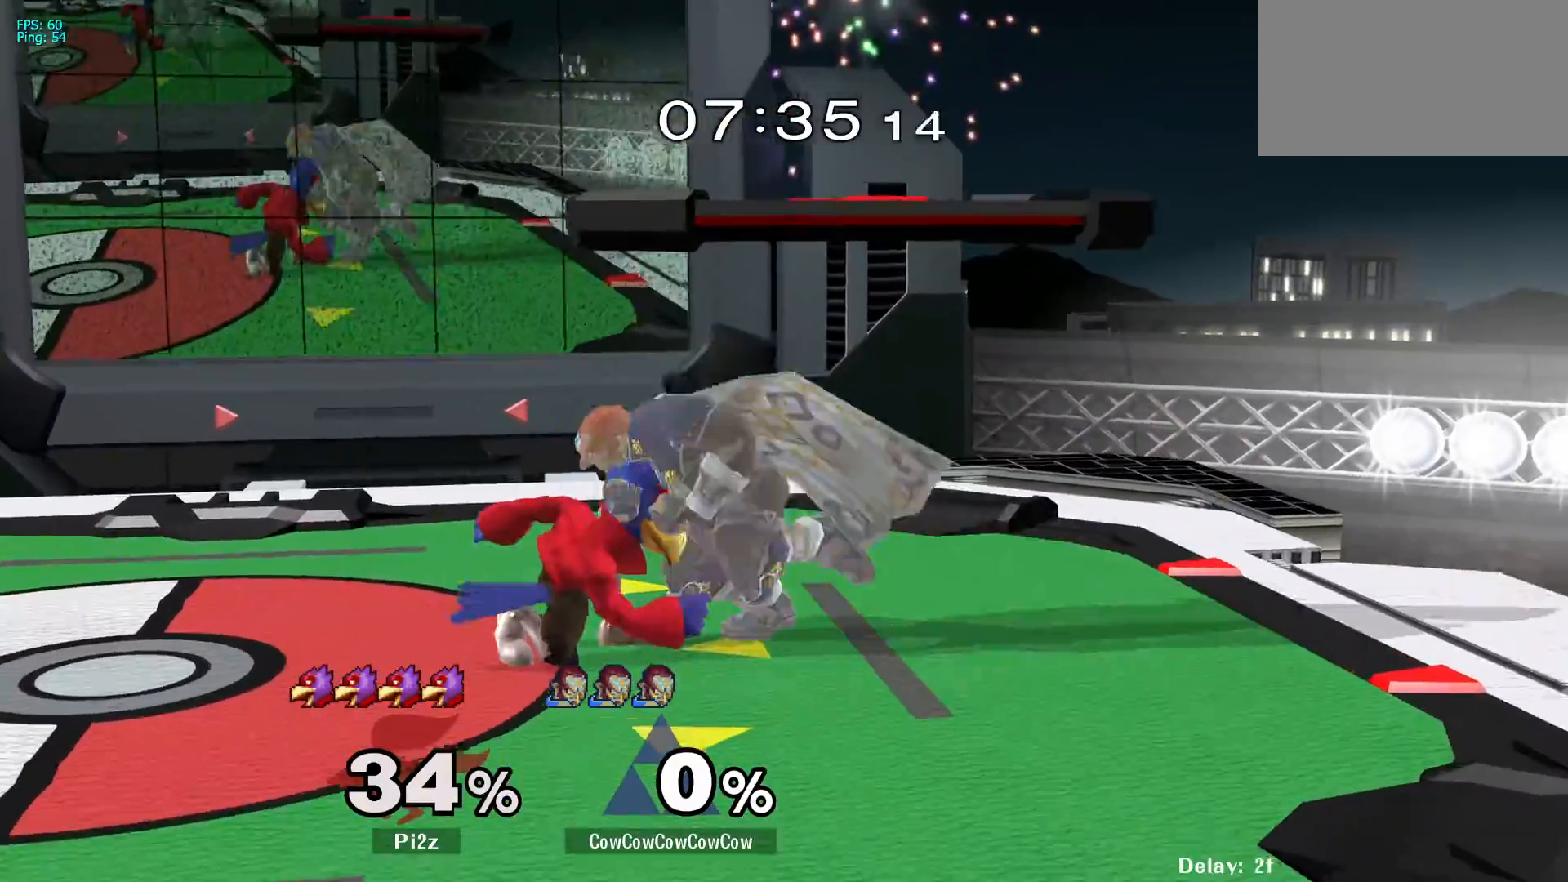
{"buttons": [], "events": [[17, "A", "up"], [333, "DPAD_LEFT", "up"]]}
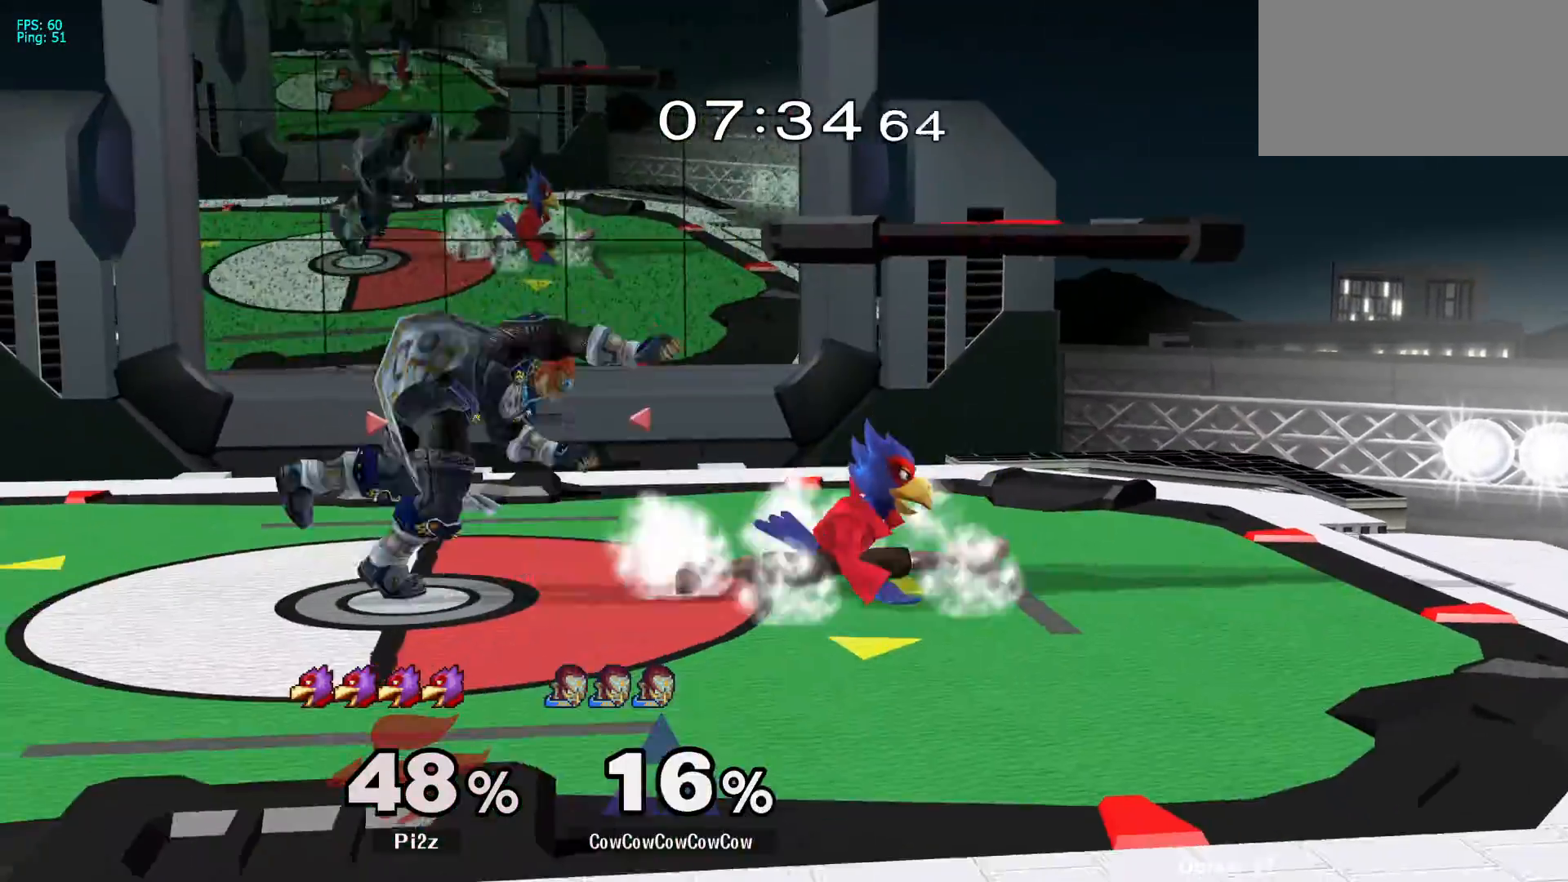
{"buttons": ["Y", "DPAD_DOWN", "DPAD_RIGHT"], "events": [[117, "DPAD_LEFT", "down"], [200, "DPAD_RIGHT", "down"], [217, "DPAD_LEFT", "up"], [467, "Y", "down"], [483, "DPAD_DOWN", "down"]]}
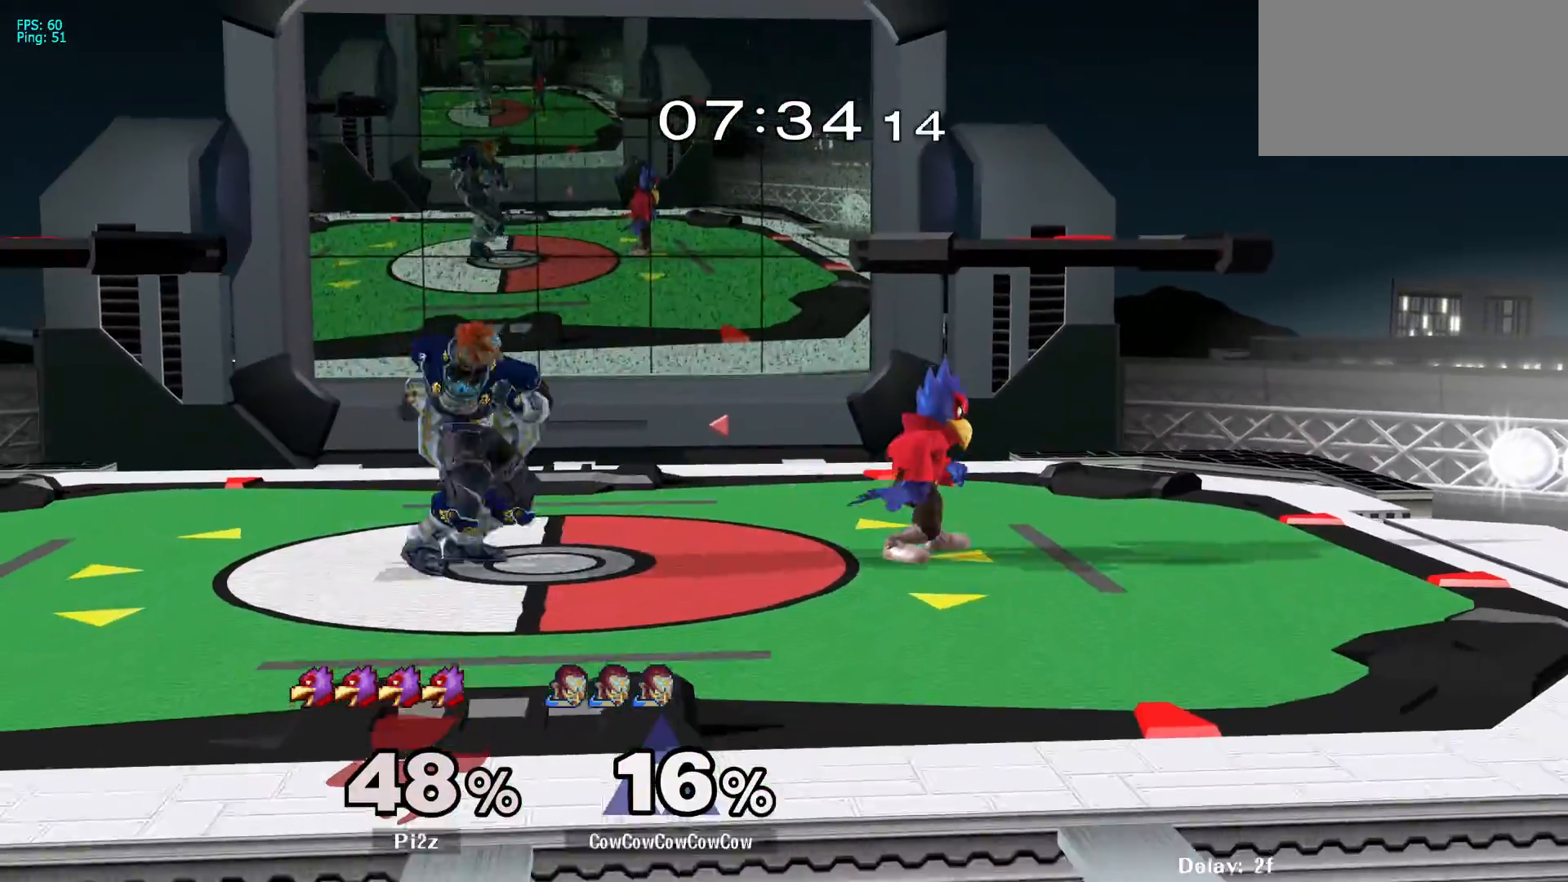
{"buttons": ["Z"], "events": [[67, "R1", "down"], [133, "DPAD_DOWN", "up"], [150, "DPAD_RIGHT", "up"], [150, "Y", "up"], [217, "DPAD_RIGHT", "down"], [217, "R1", "up"], [300, "Z", "down"], [417, "DPAD_RIGHT", "up"]]}
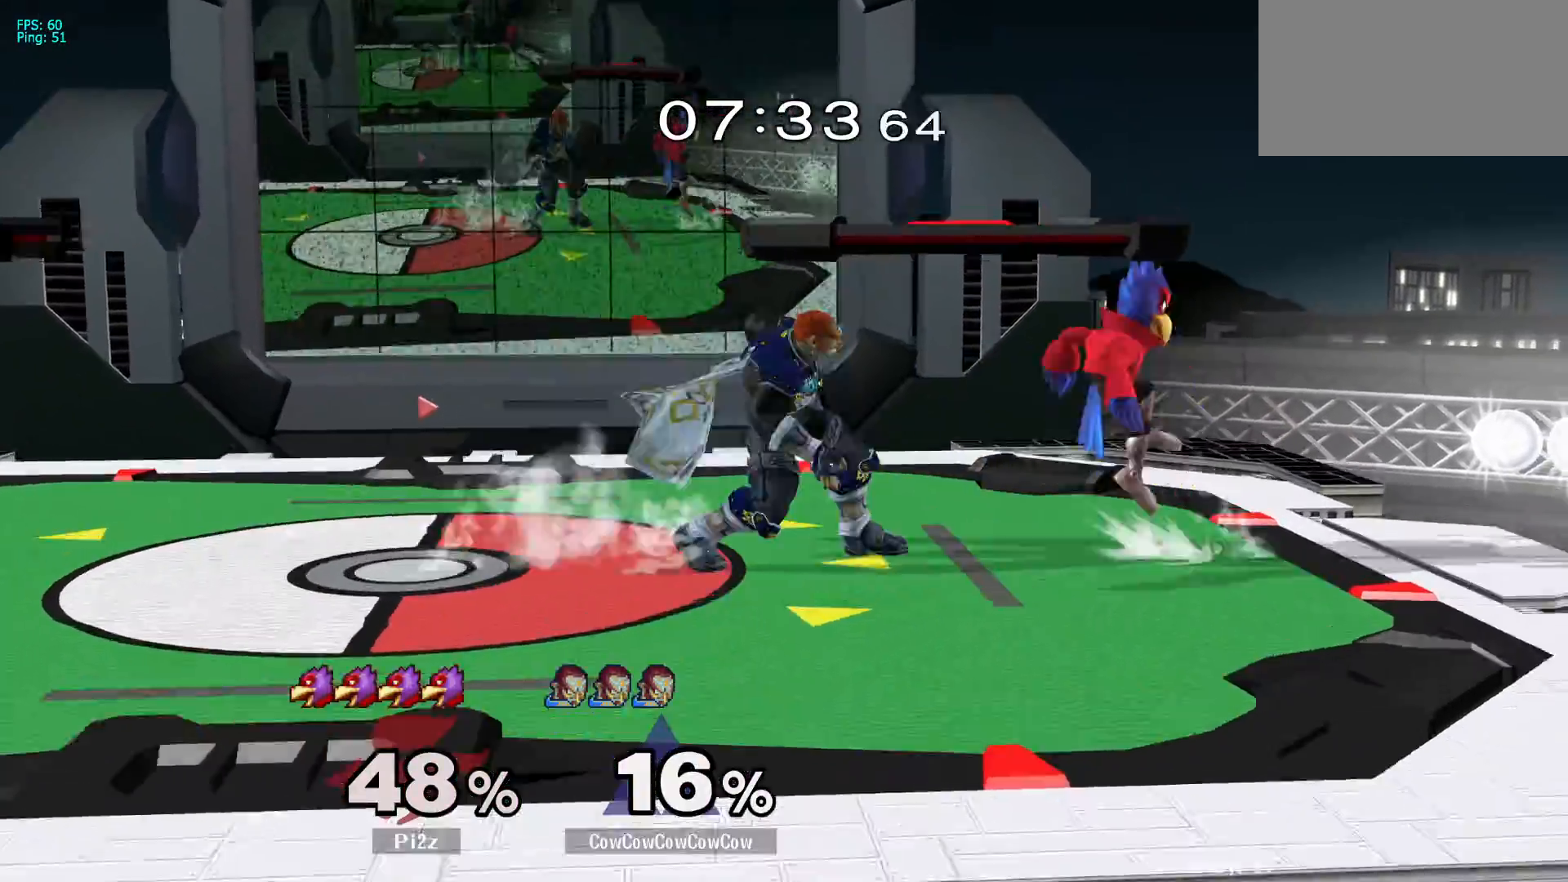
{"buttons": [], "events": [[400, "A", "down"], [400, "Z", "up"], [483, "A", "up"]]}
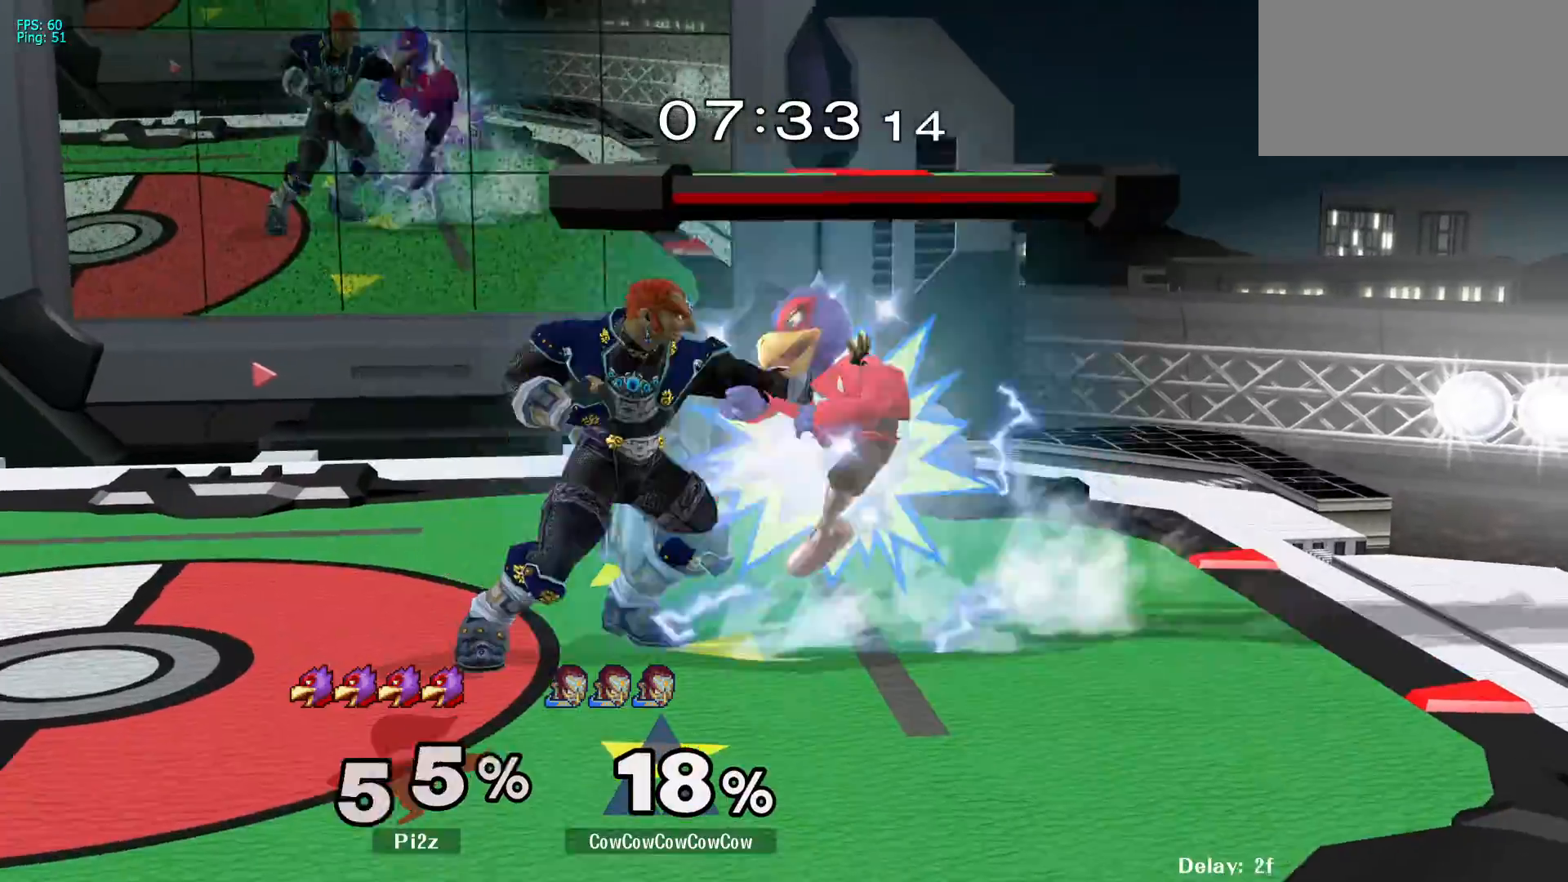
{"buttons": ["DPAD_LEFT"], "events": [[50, "A", "down"], [133, "A", "up"], [283, "DPAD_RIGHT", "down"], [467, "DPAD_RIGHT", "up"], [483, "DPAD_LEFT", "down"]]}
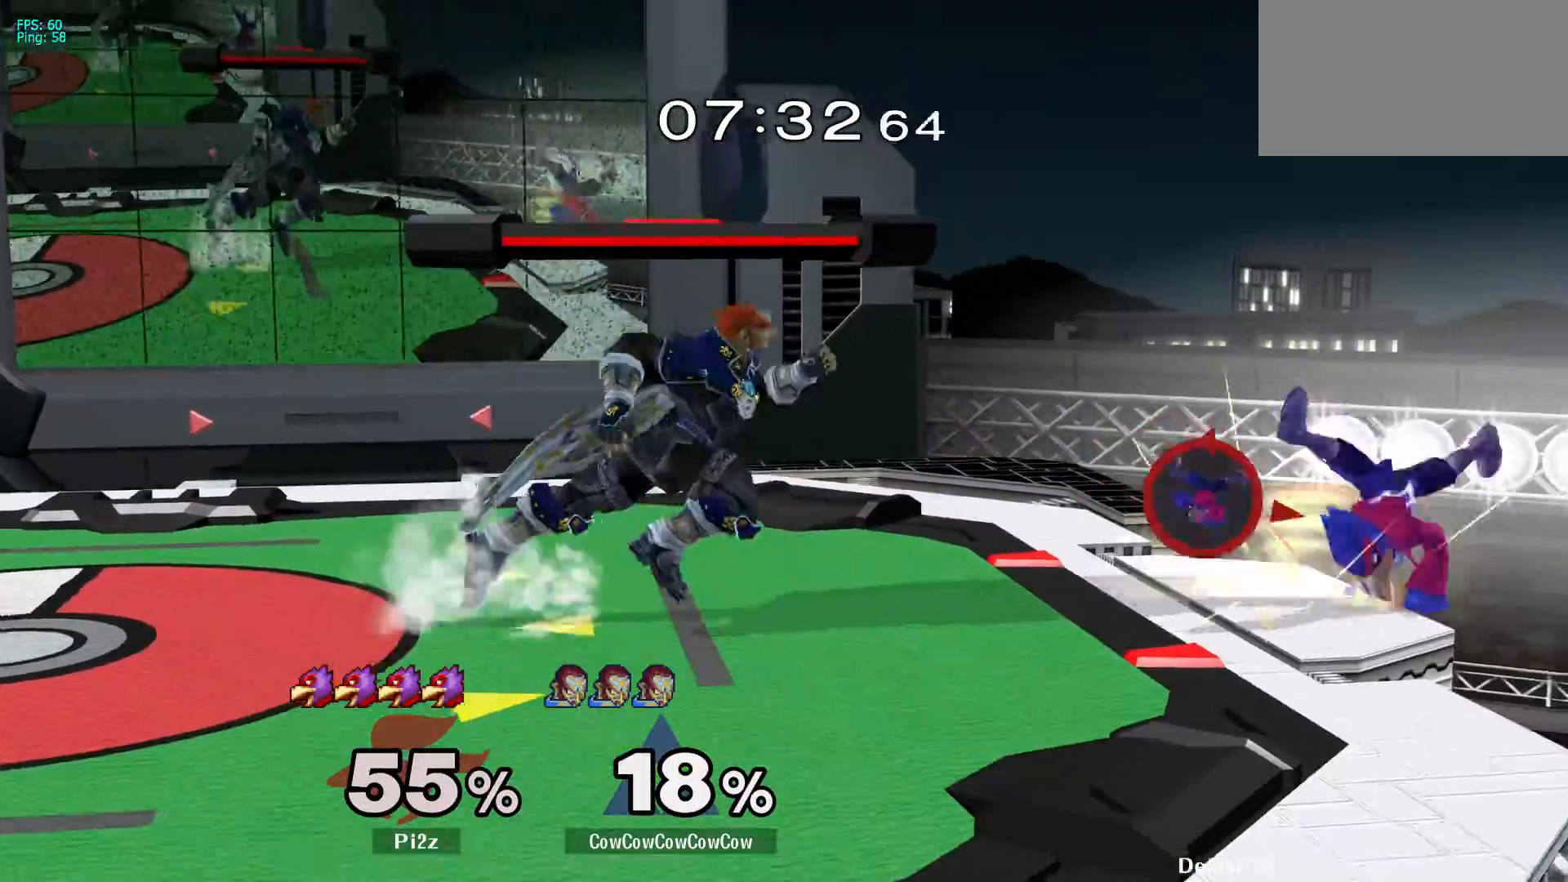
{"buttons": ["DPAD_DOWN"], "events": [[50, "DPAD_RIGHT", "down"], [83, "DPAD_LEFT", "up"], [400, "DPAD_DOWN", "down"], [417, "DPAD_RIGHT", "up"]]}
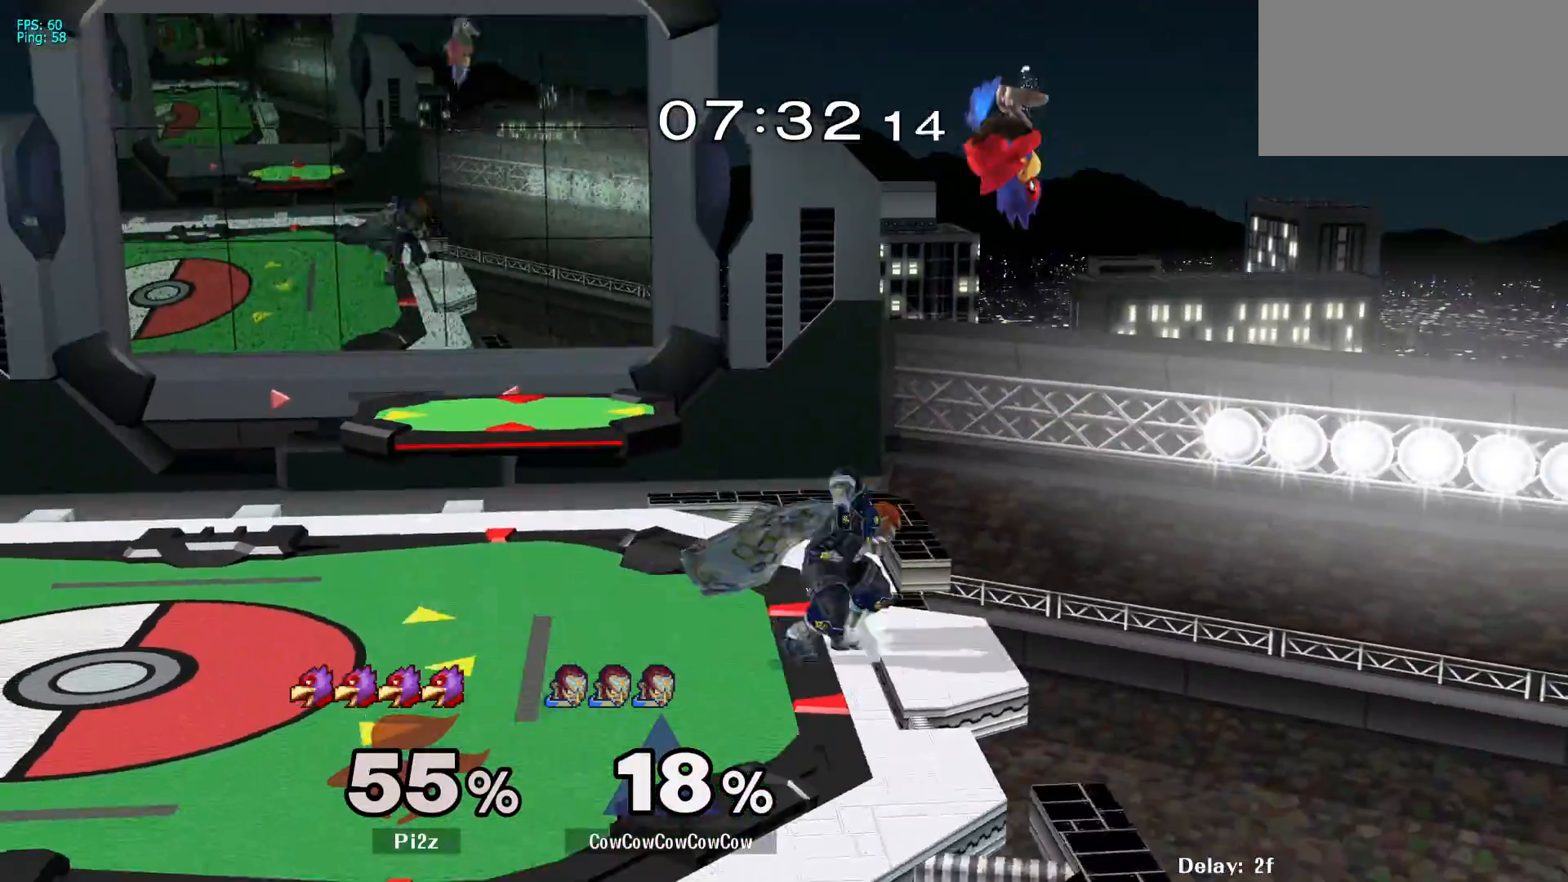
{"buttons": ["L1", "DPAD_DOWN", "DPAD_LEFT"], "events": [[217, "L1", "down"], [500, "DPAD_LEFT", "down"]]}
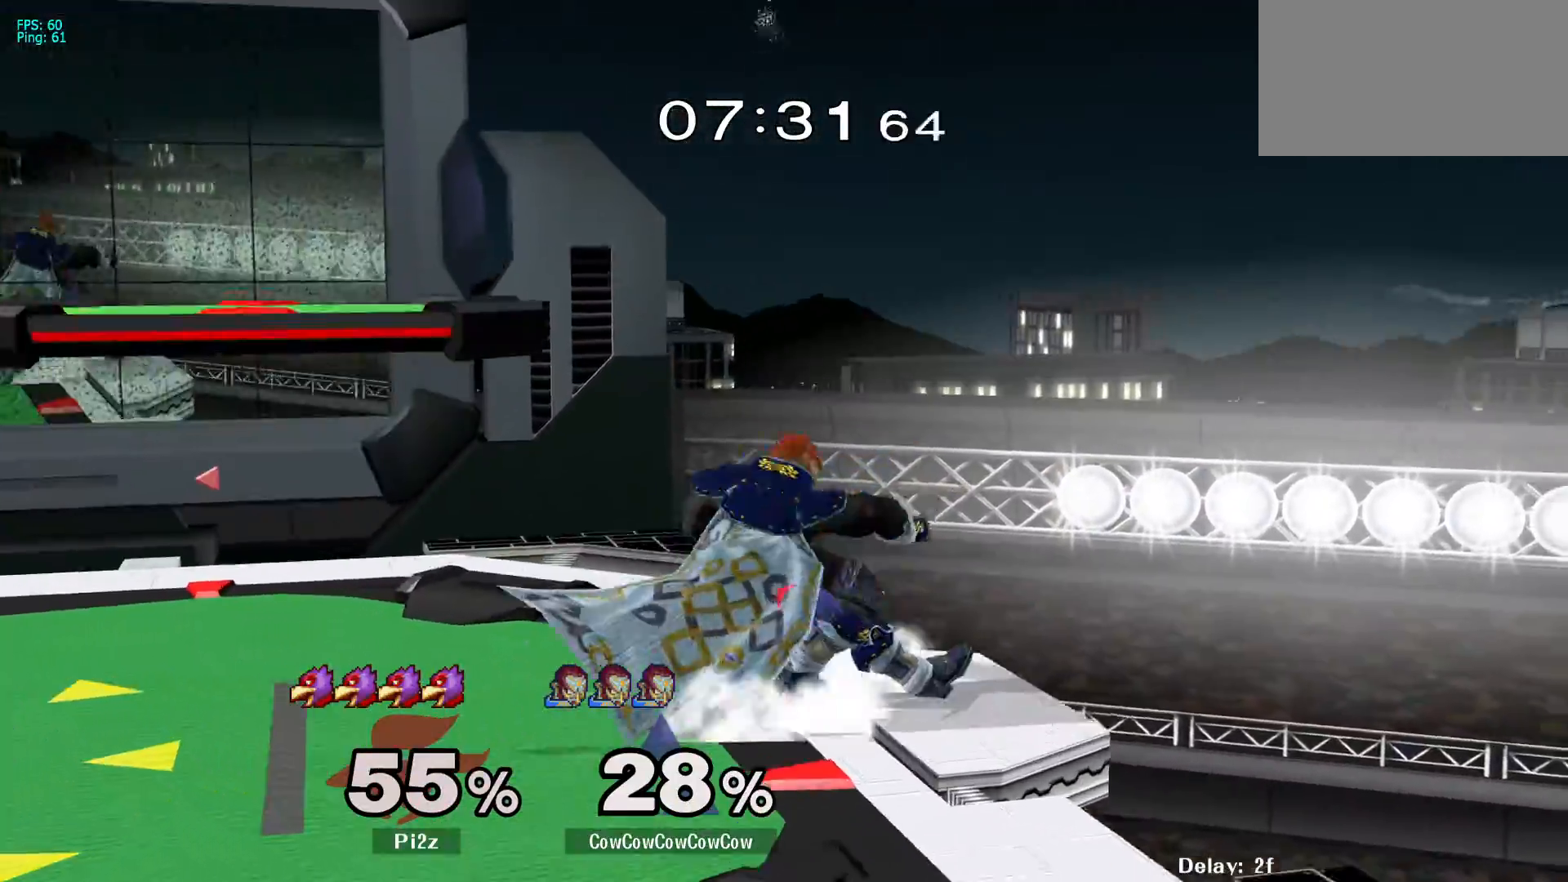
{"buttons": [], "events": [[67, "DPAD_DOWN", "up"], [117, "DPAD_LEFT", "up"], [167, "DPAD_LEFT", "down"], [333, "DPAD_LEFT", "up"], [367, "L1", "up"]]}
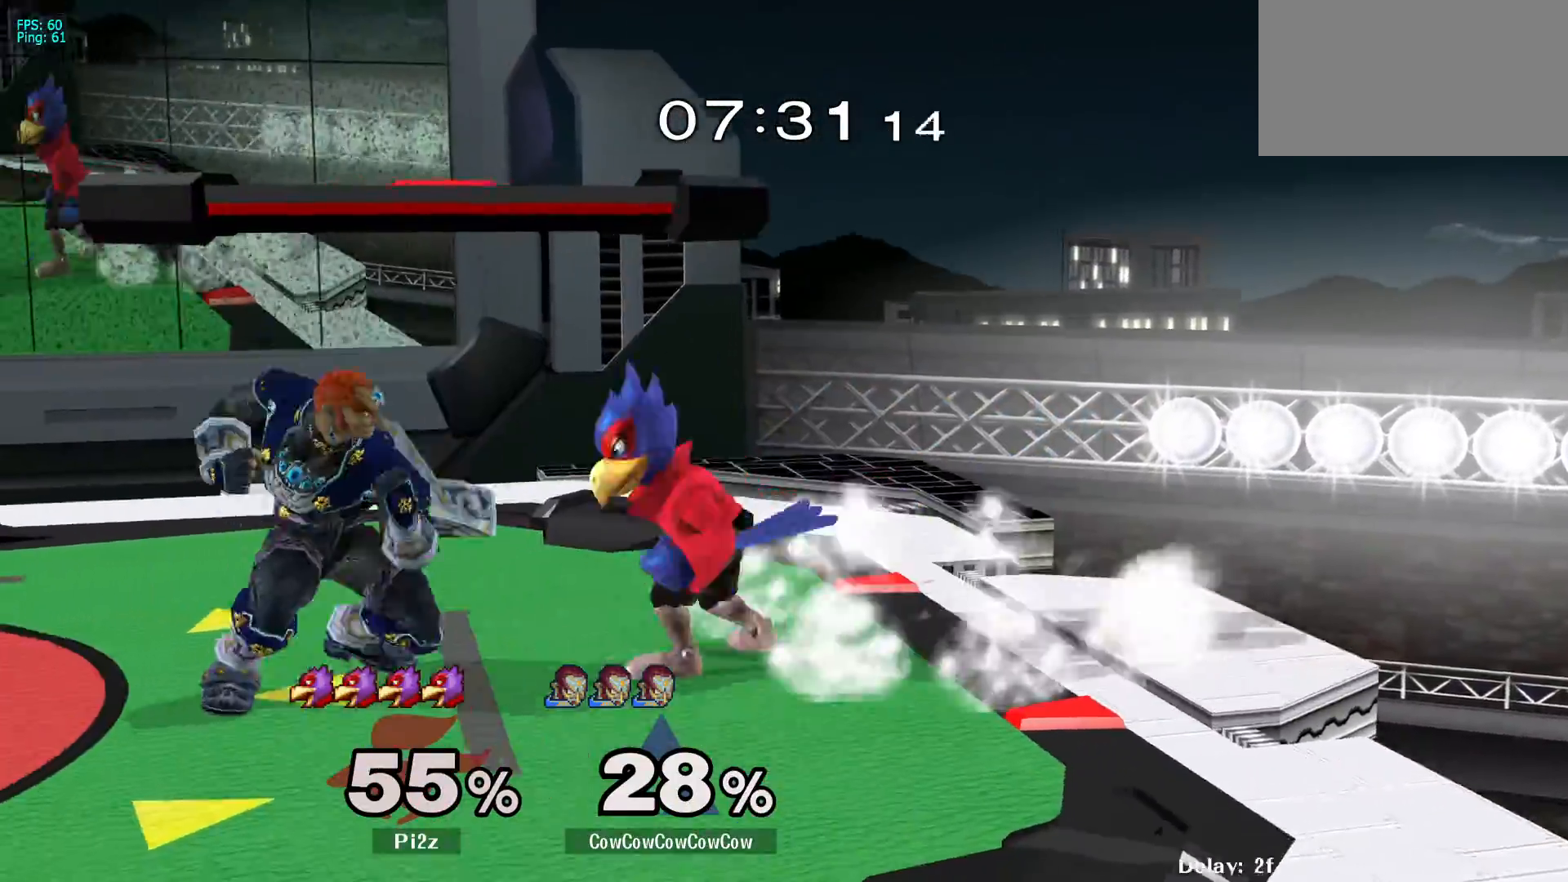
{"buttons": ["DPAD_LEFT"], "events": [[67, "Y", "down"], [117, "Y", "up"], [200, "A", "down"], [250, "DPAD_LEFT", "down"], [300, "A", "up"]]}
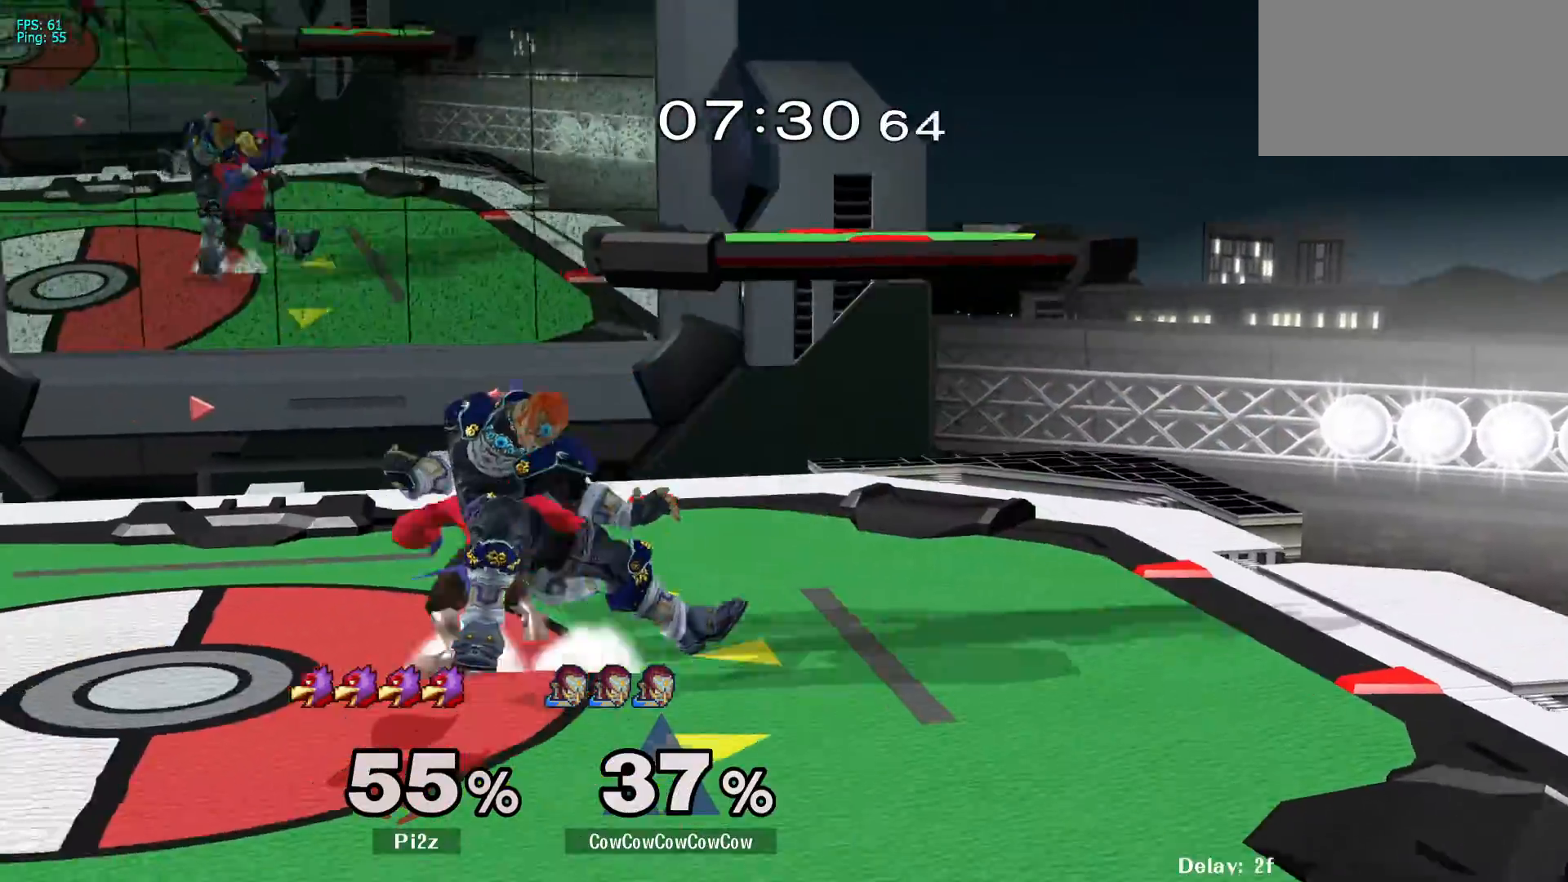
{"buttons": ["L1", "DPAD_LEFT"], "events": [[83, "L1", "down"], [217, "A", "down"], [233, "A", "up"]]}
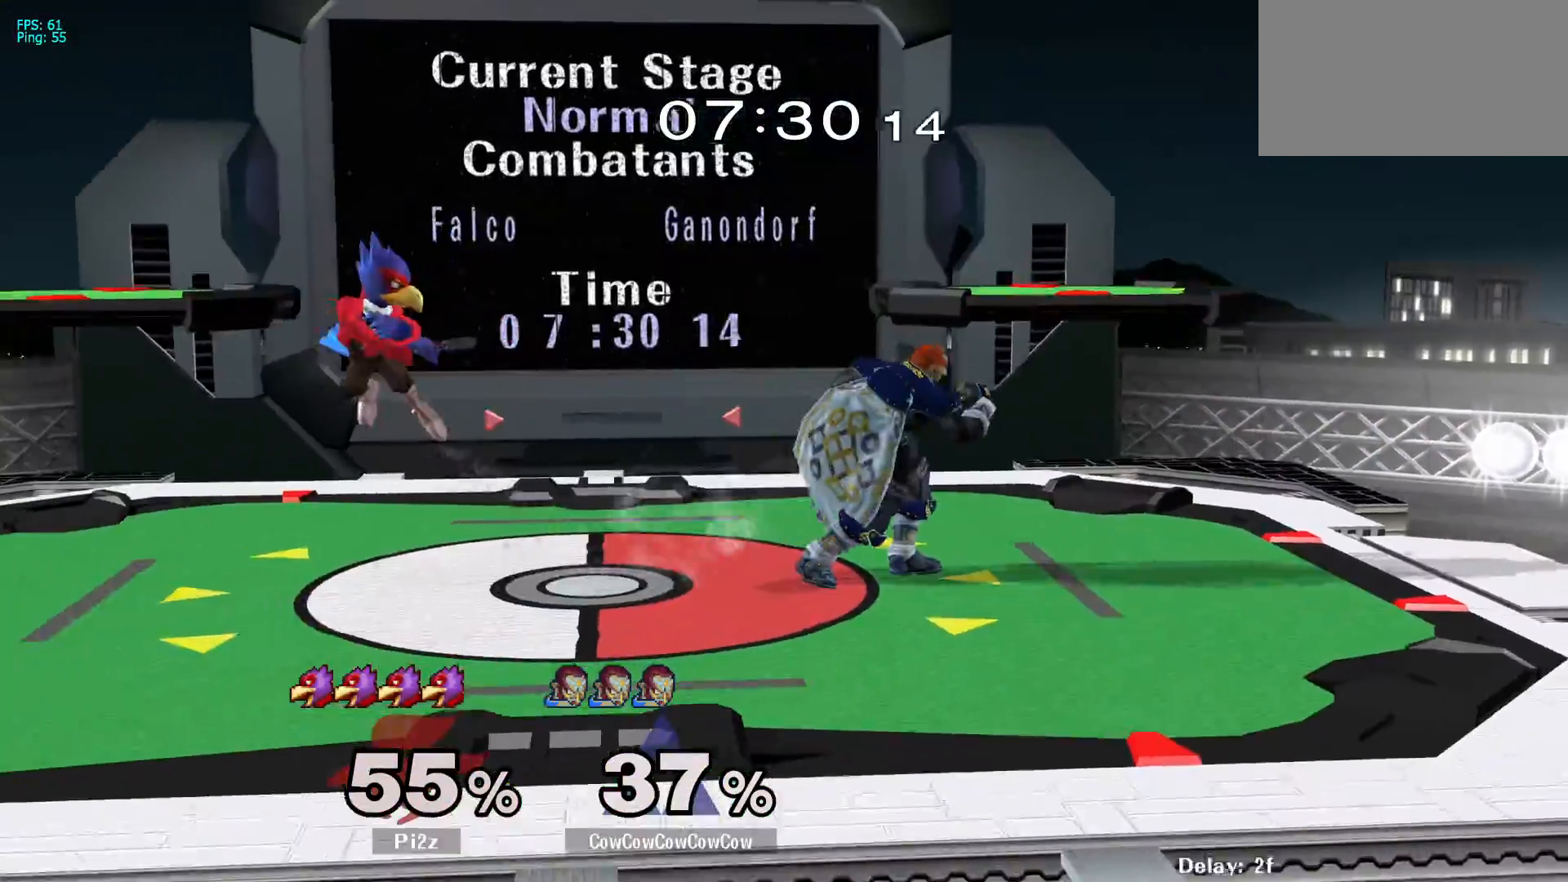
{"buttons": ["Y", "L1"], "events": [[183, "DPAD_LEFT", "up"], [483, "Y", "down"]]}
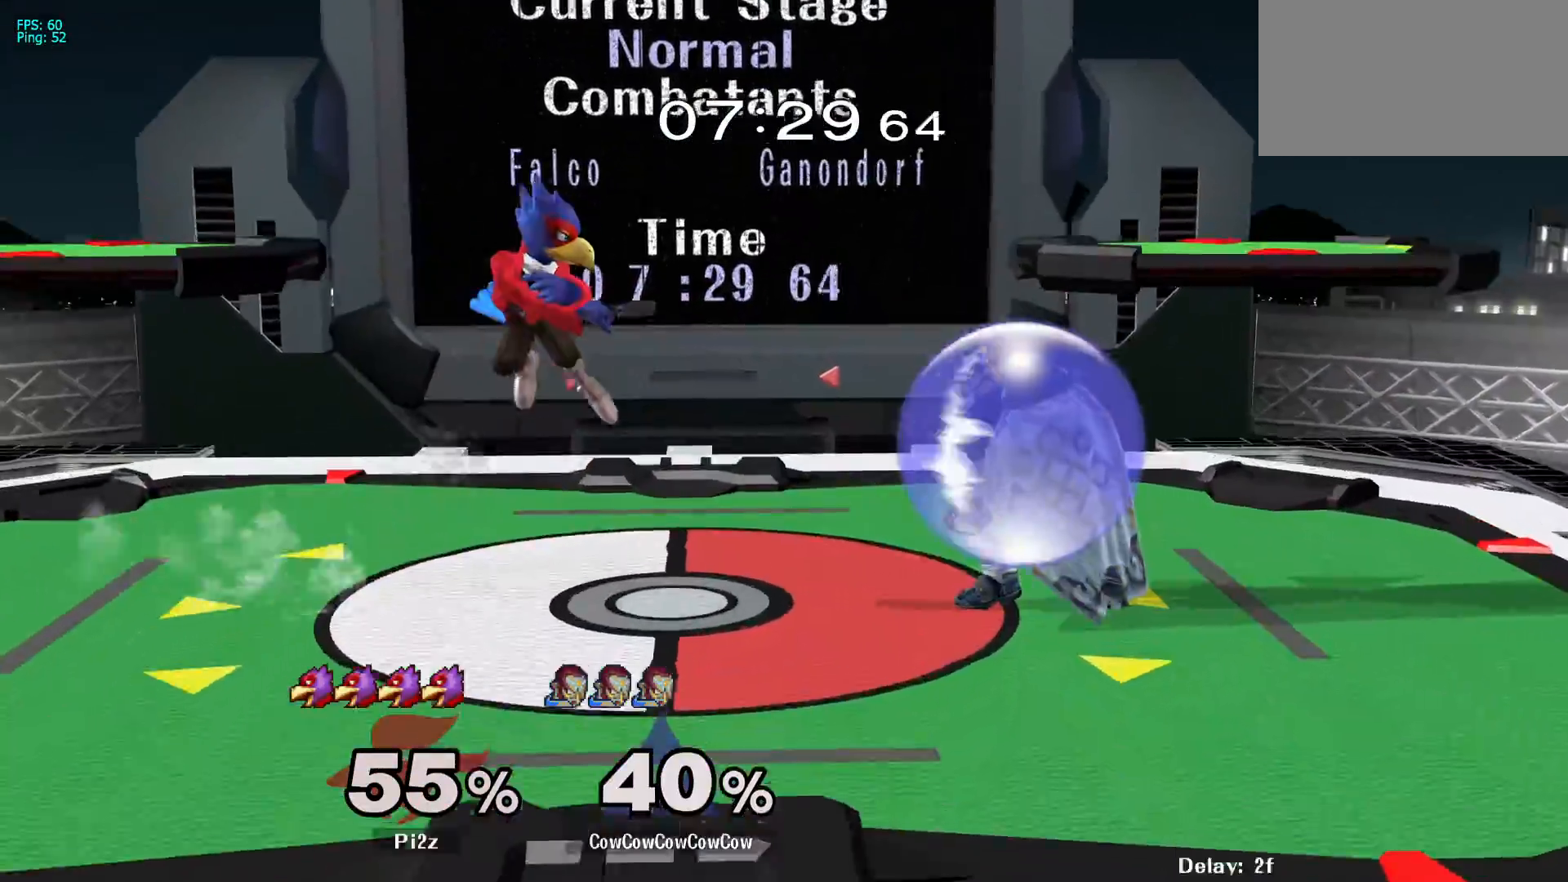
{"buttons": [], "events": [[17, "DPAD_RIGHT", "down"], [83, "DPAD_DOWN", "down"], [83, "R1", "down"], [117, "L1", "up"], [217, "DPAD_DOWN", "up"], [217, "R1", "up"], [233, "DPAD_RIGHT", "up"], [233, "Y", "up"], [333, "A", "down"], [433, "A", "up"]]}
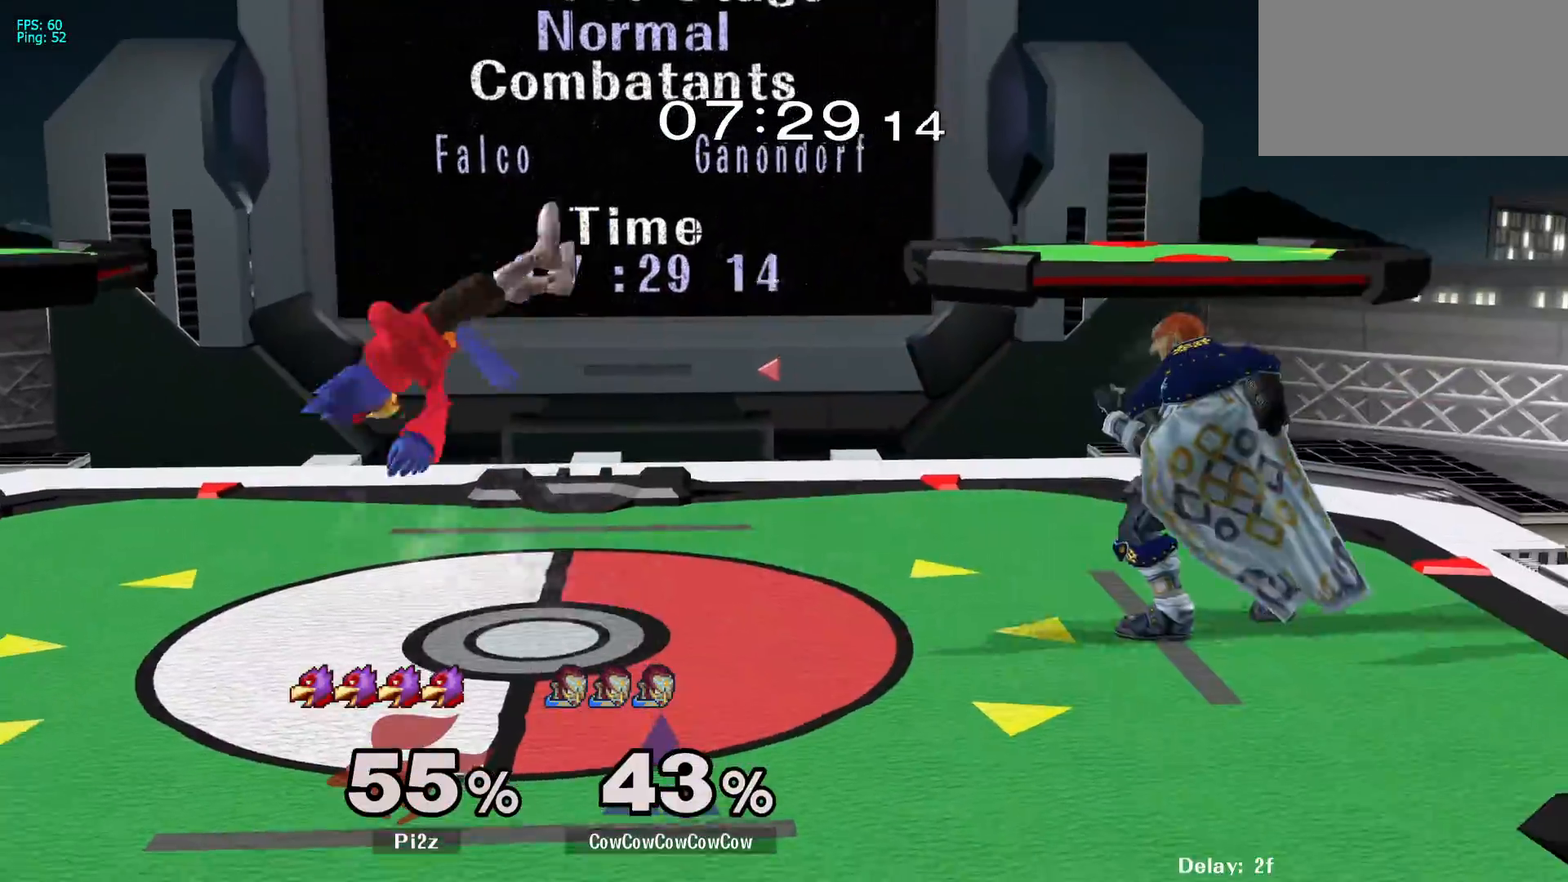
{"buttons": ["DPAD_DOWN", "DPAD_LEFT"], "events": [[133, "DPAD_LEFT", "down"], [467, "DPAD_DOWN", "down"]]}
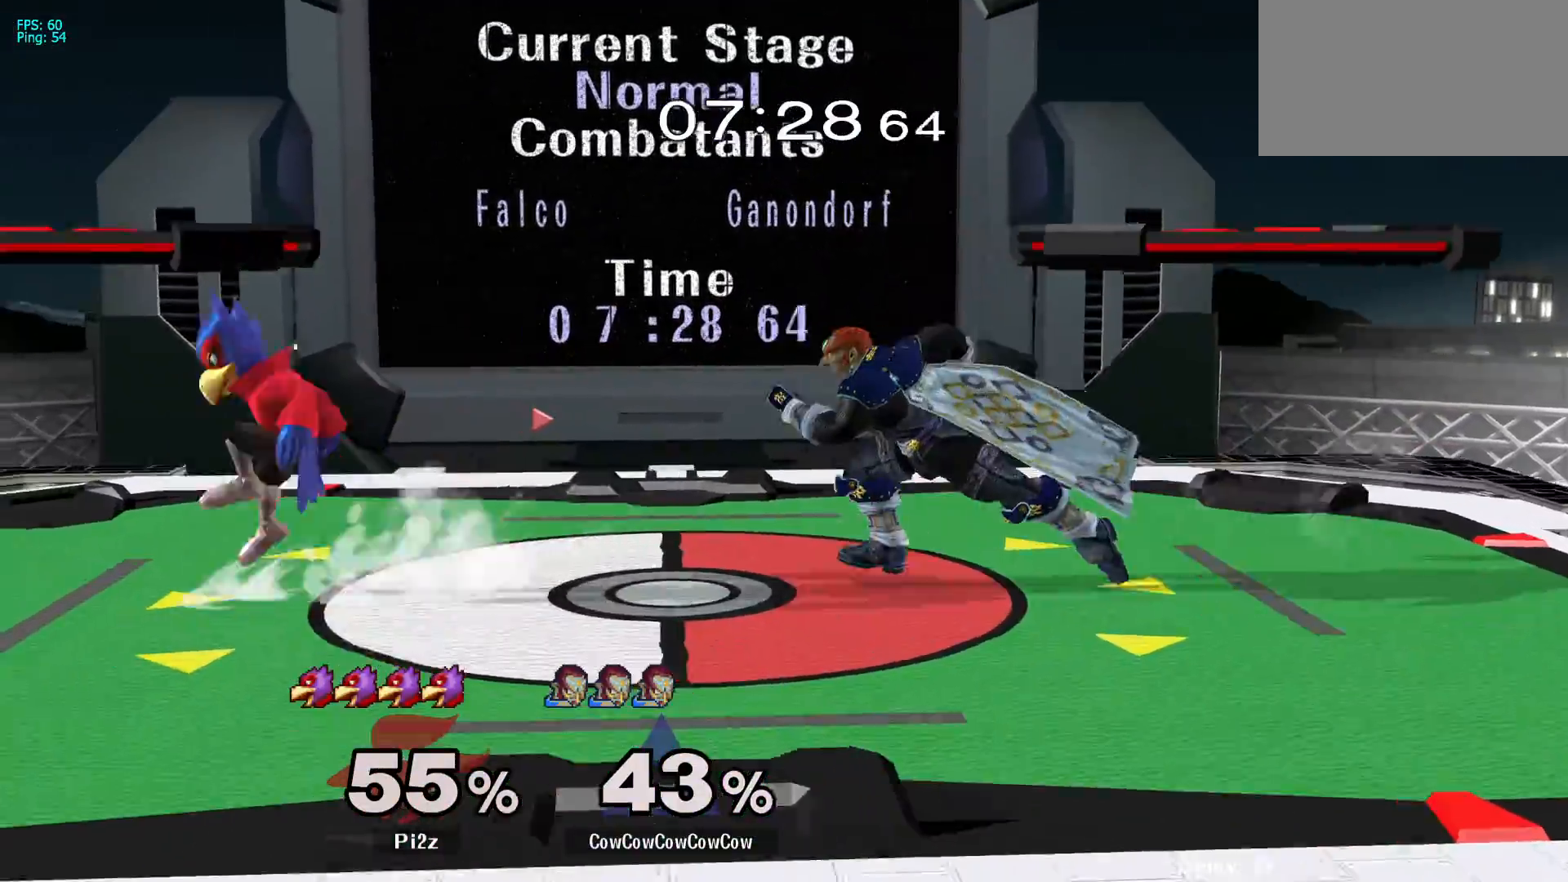
{"buttons": ["Y"], "events": [[17, "DPAD_LEFT", "up"], [50, "DPAD_DOWN", "up"], [100, "DPAD_LEFT", "down"], [233, "Y", "down"], [367, "DPAD_LEFT", "up"], [383, "Y", "up"], [450, "Y", "down"]]}
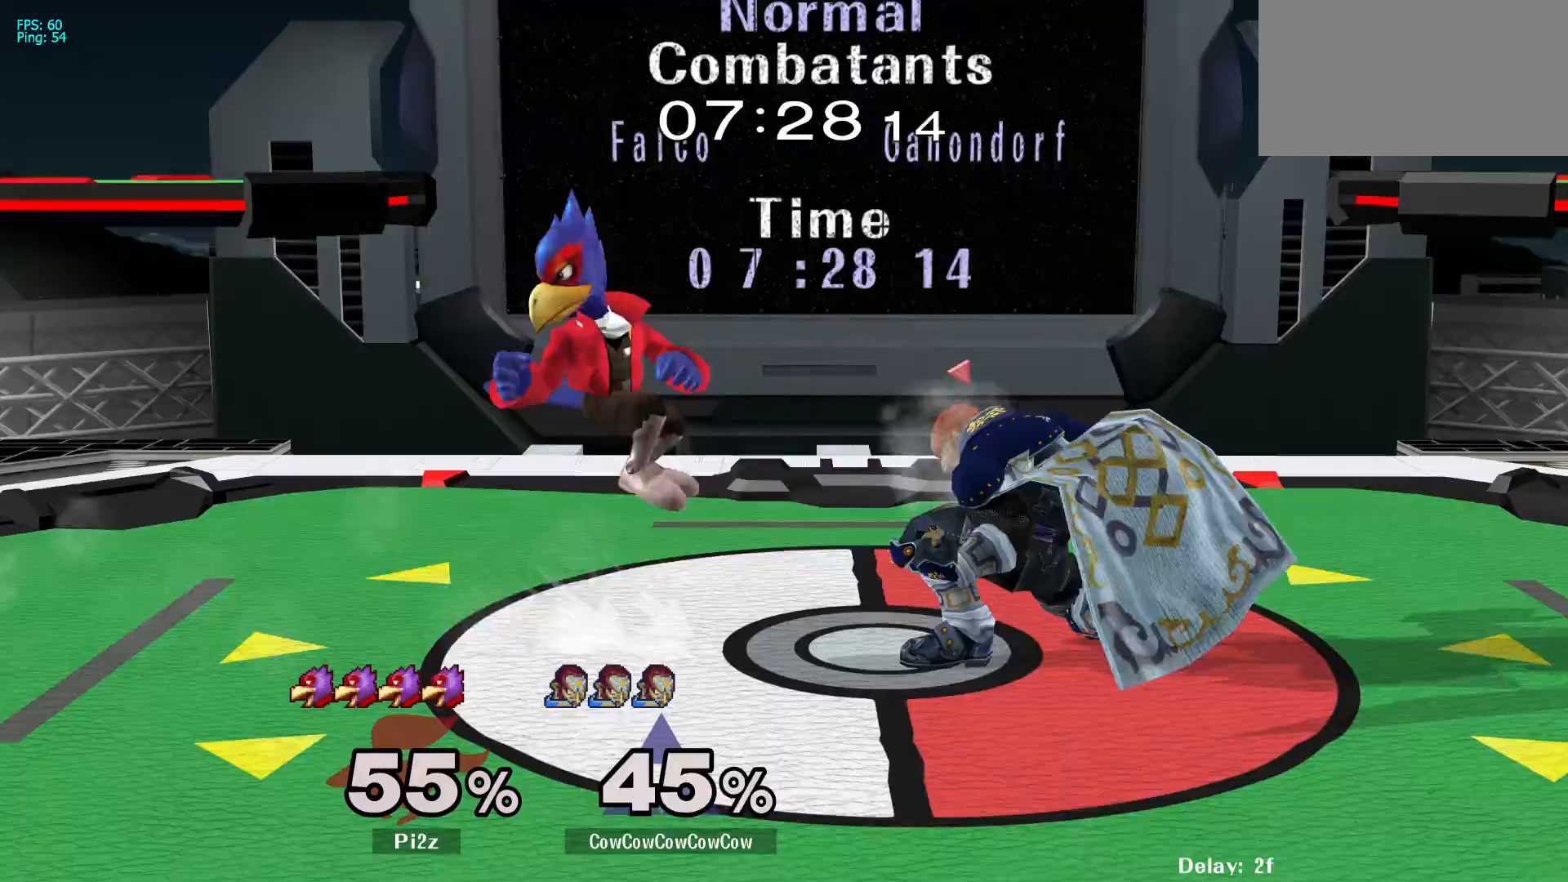
{"buttons": ["L1", "DPAD_DOWN"], "events": [[50, "Y", "up"], [350, "DPAD_DOWN", "down"], [350, "DPAD_RIGHT", "down"], [400, "L1", "down"], [433, "DPAD_RIGHT", "up"]]}
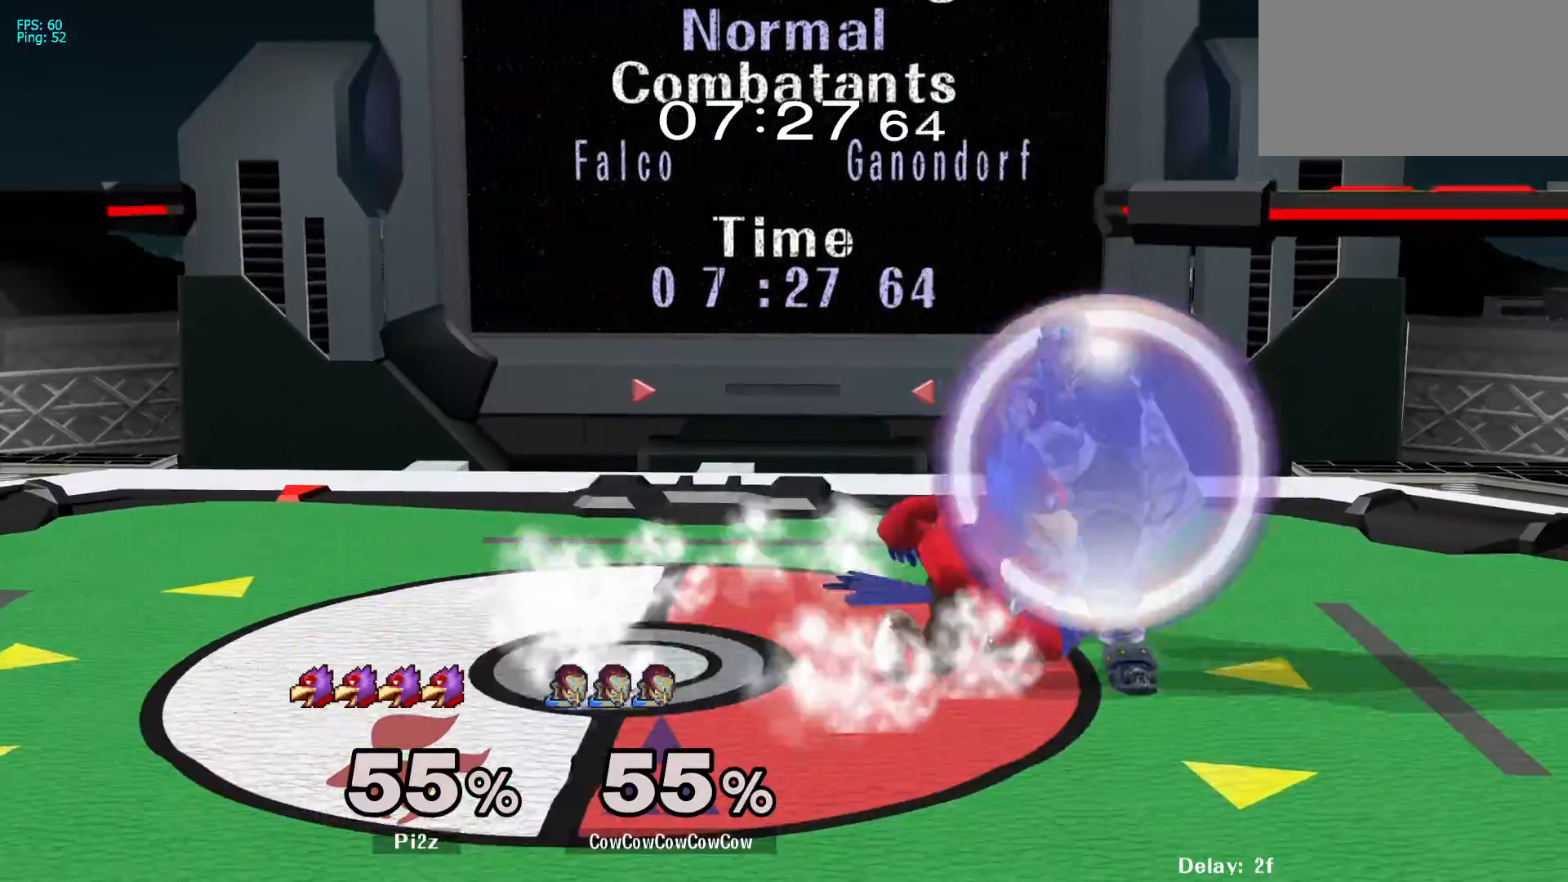
{"buttons": ["L1", "DPAD_DOWN", "C_DOWN"], "events": [[233, "A", "down"], [317, "A", "up"], [383, "C_DOWN", "down"]]}
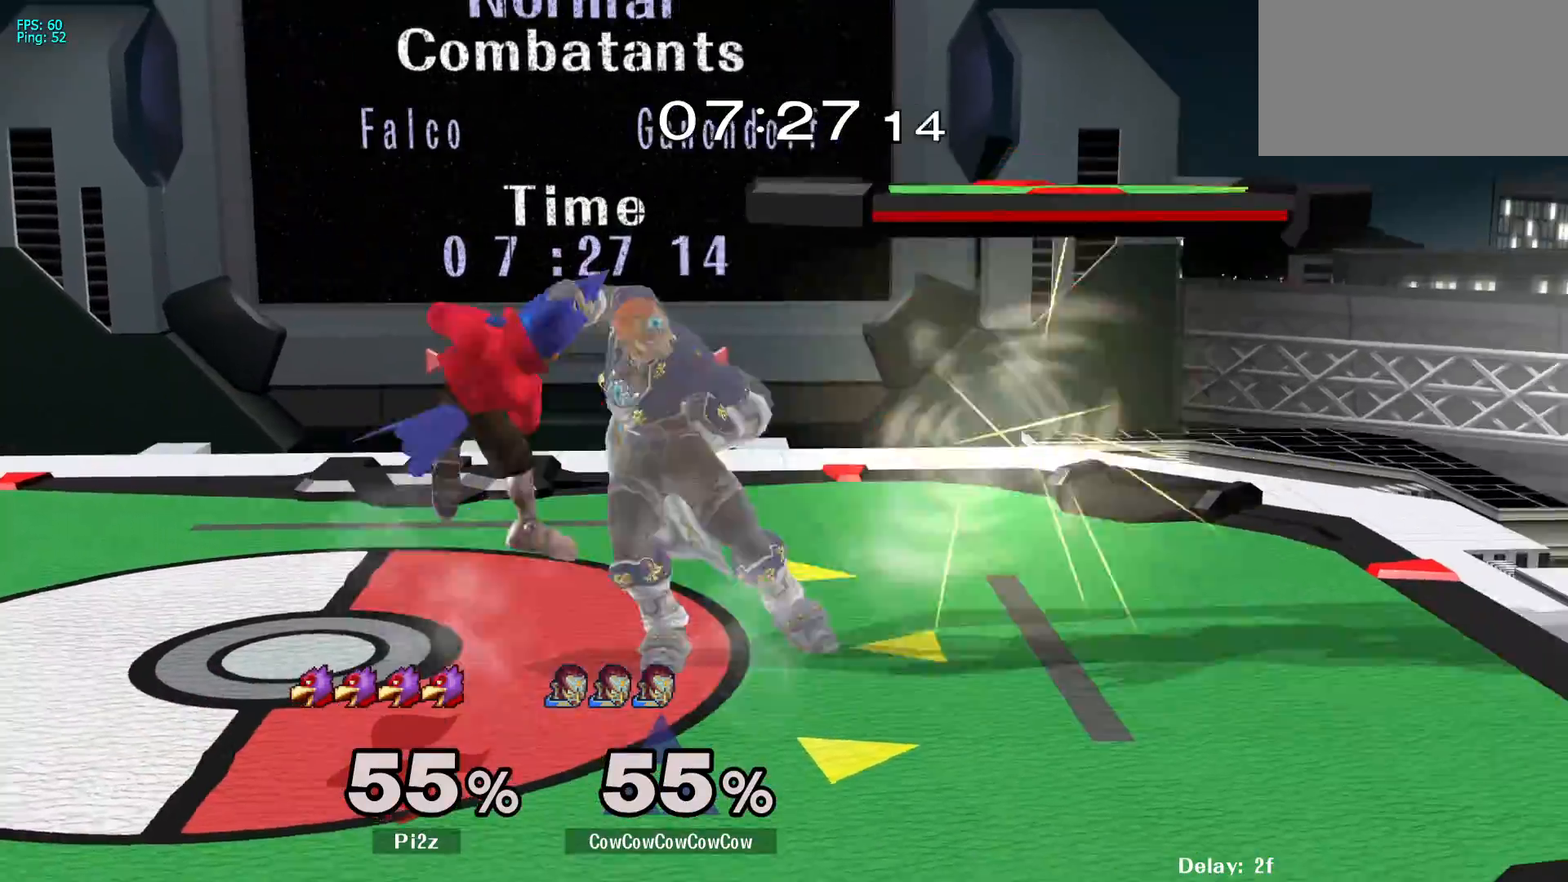
{"buttons": ["A"], "events": [[33, "L1", "up"], [100, "C_DOWN", "up"], [167, "DPAD_DOWN", "up"], [483, "A", "down"]]}
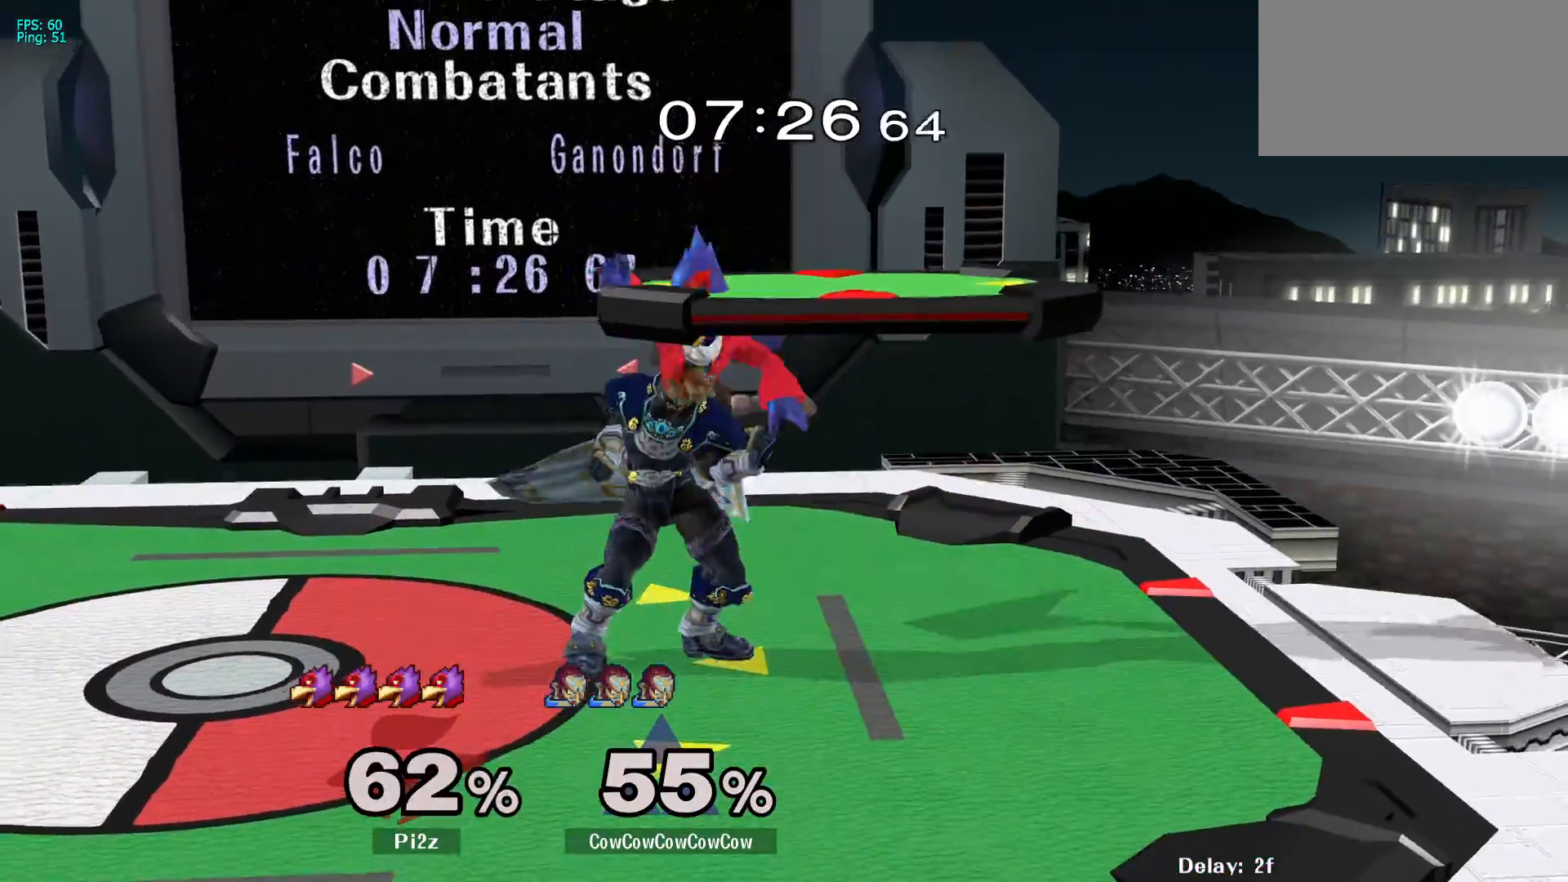
{"buttons": ["DPAD_LEFT"], "events": [[83, "A", "up"], [383, "DPAD_LEFT", "down"], [450, "Y", "down"], [500, "Y", "up"]]}
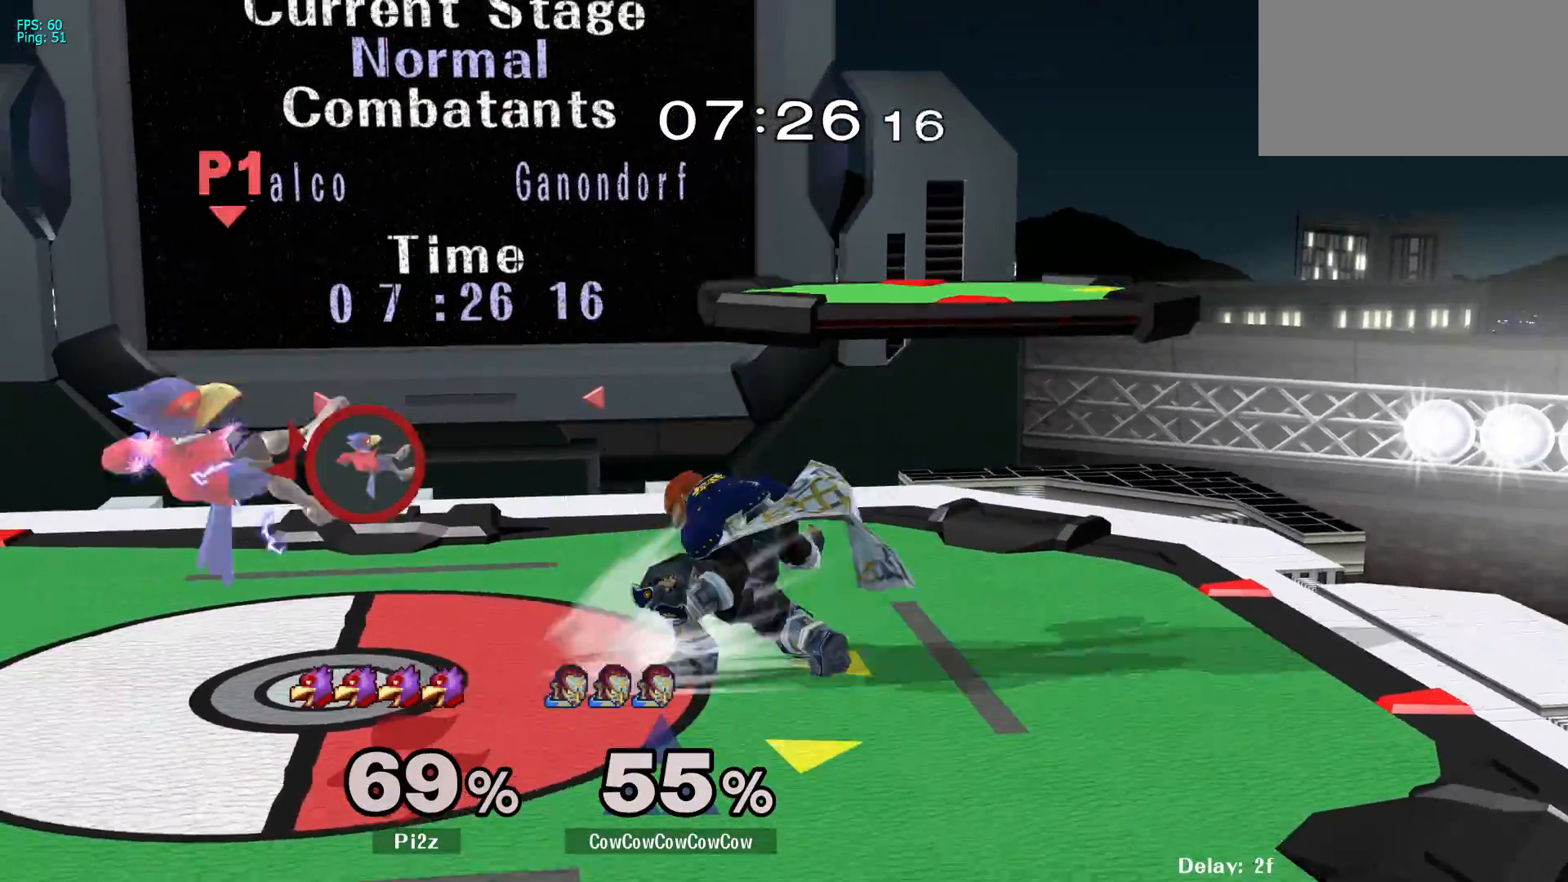
{"buttons": [], "events": [[150, "C_LEFT", "down"], [333, "DPAD_DOWN", "down"], [383, "Z", "down"], [417, "C_LEFT", "up"], [433, "DPAD_DOWN", "up"], [450, "DPAD_LEFT", "up"], [450, "Z", "up"]]}
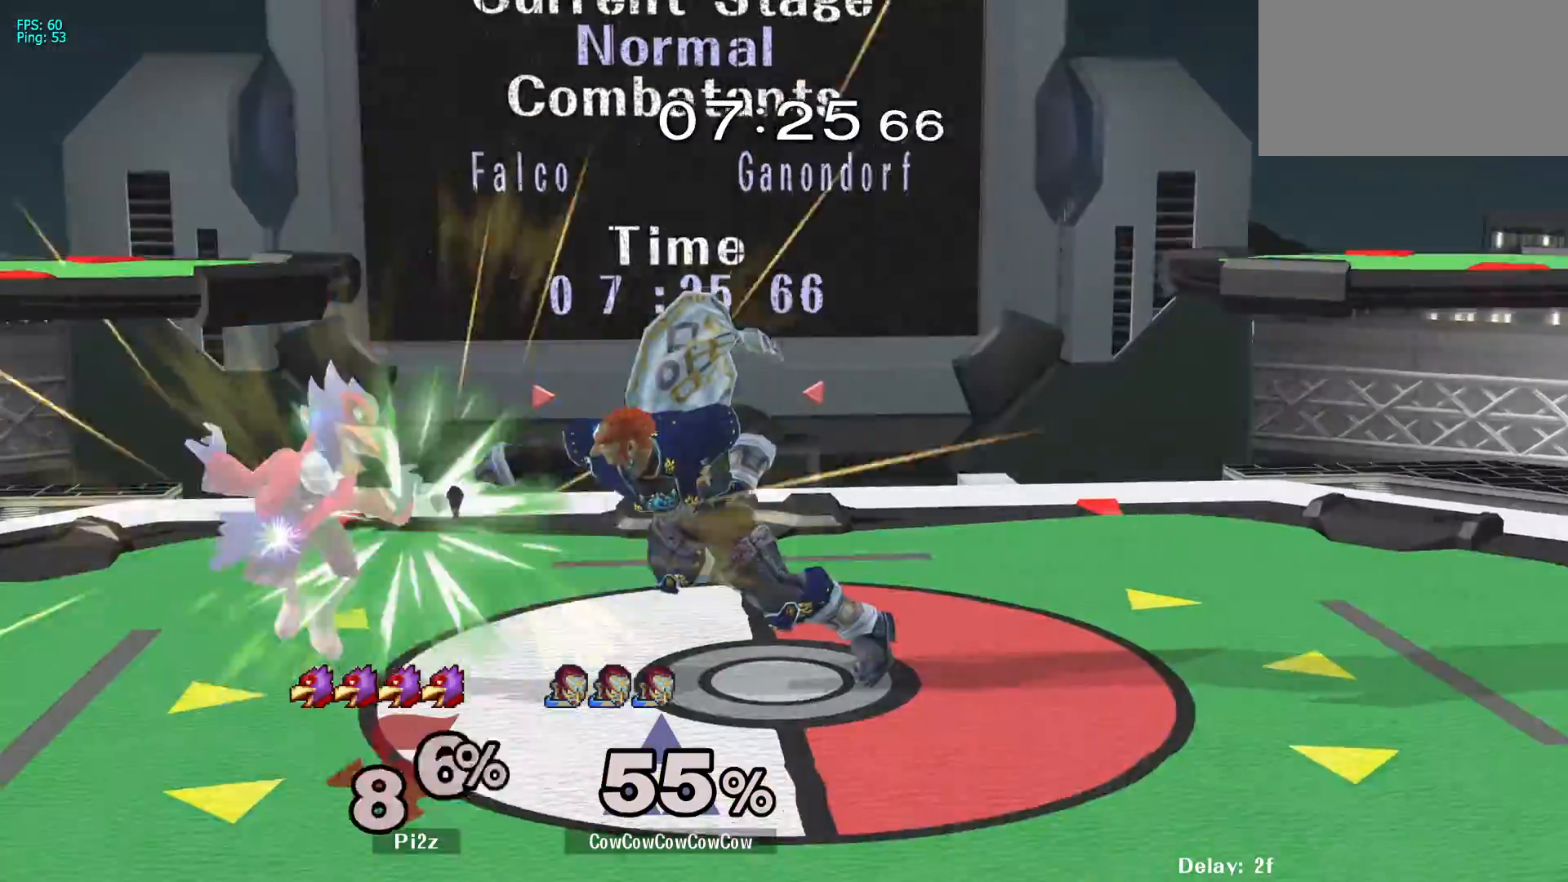
{"buttons": ["DPAD_LEFT"], "events": [[17, "DPAD_DOWN", "down"], [17, "DPAD_LEFT", "down"], [17, "Z", "down"], [83, "DPAD_DOWN", "up"], [150, "DPAD_LEFT", "up"], [150, "Z", "up"], [283, "DPAD_LEFT", "down"]]}
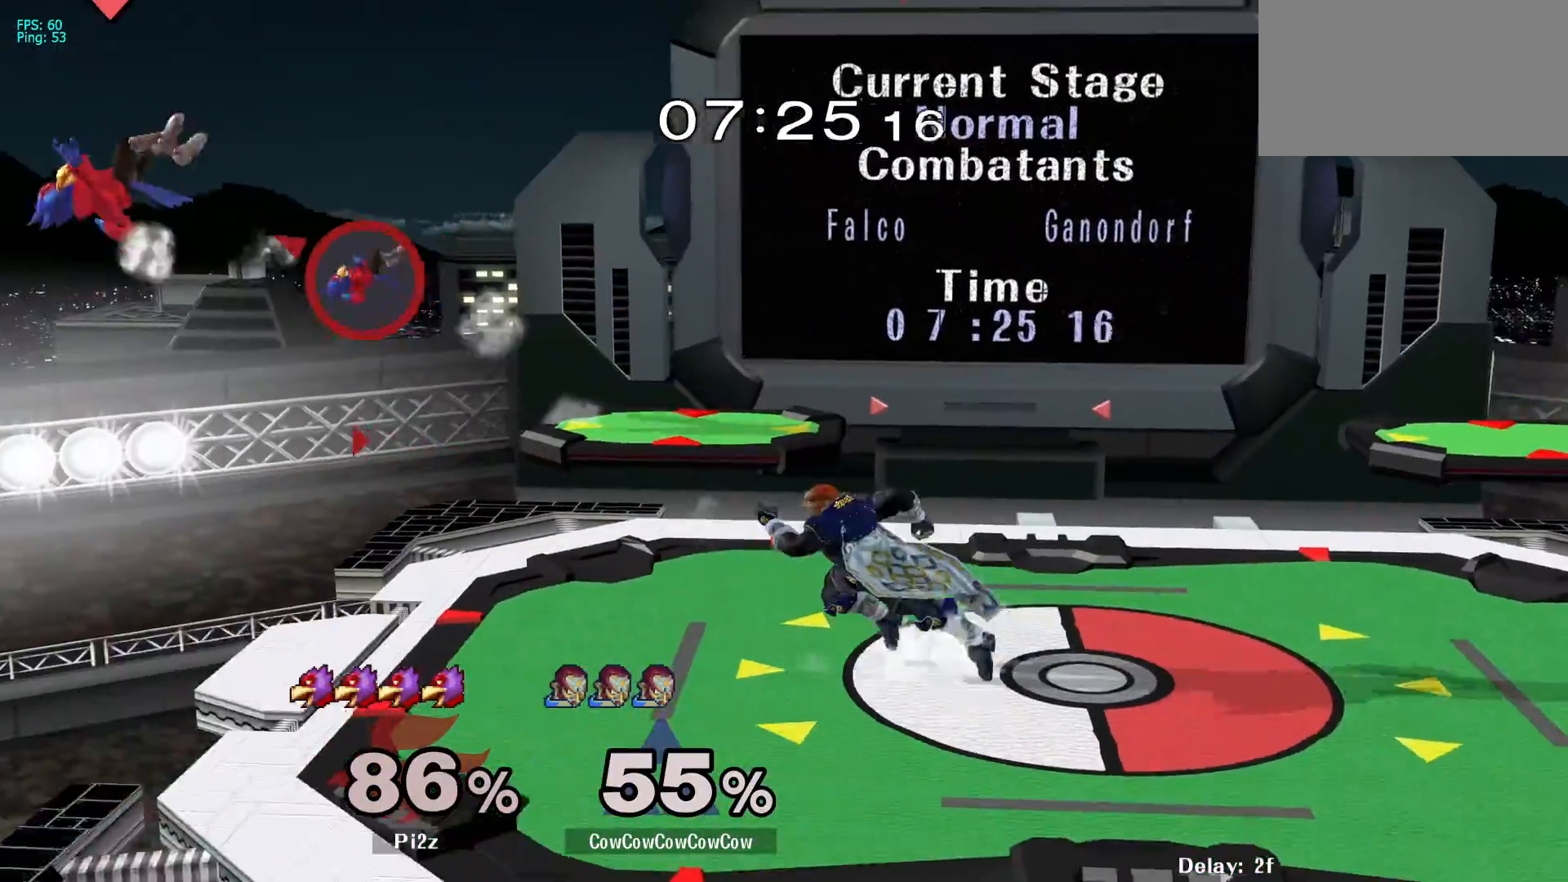
{"buttons": ["DPAD_LEFT"], "events": [[183, "Y", "down"], [233, "DPAD_DOWN", "down"], [300, "R1", "down"], [350, "DPAD_LEFT", "up"], [367, "DPAD_DOWN", "up"], [433, "R1", "up"], [450, "Y", "up"], [467, "DPAD_LEFT", "down"]]}
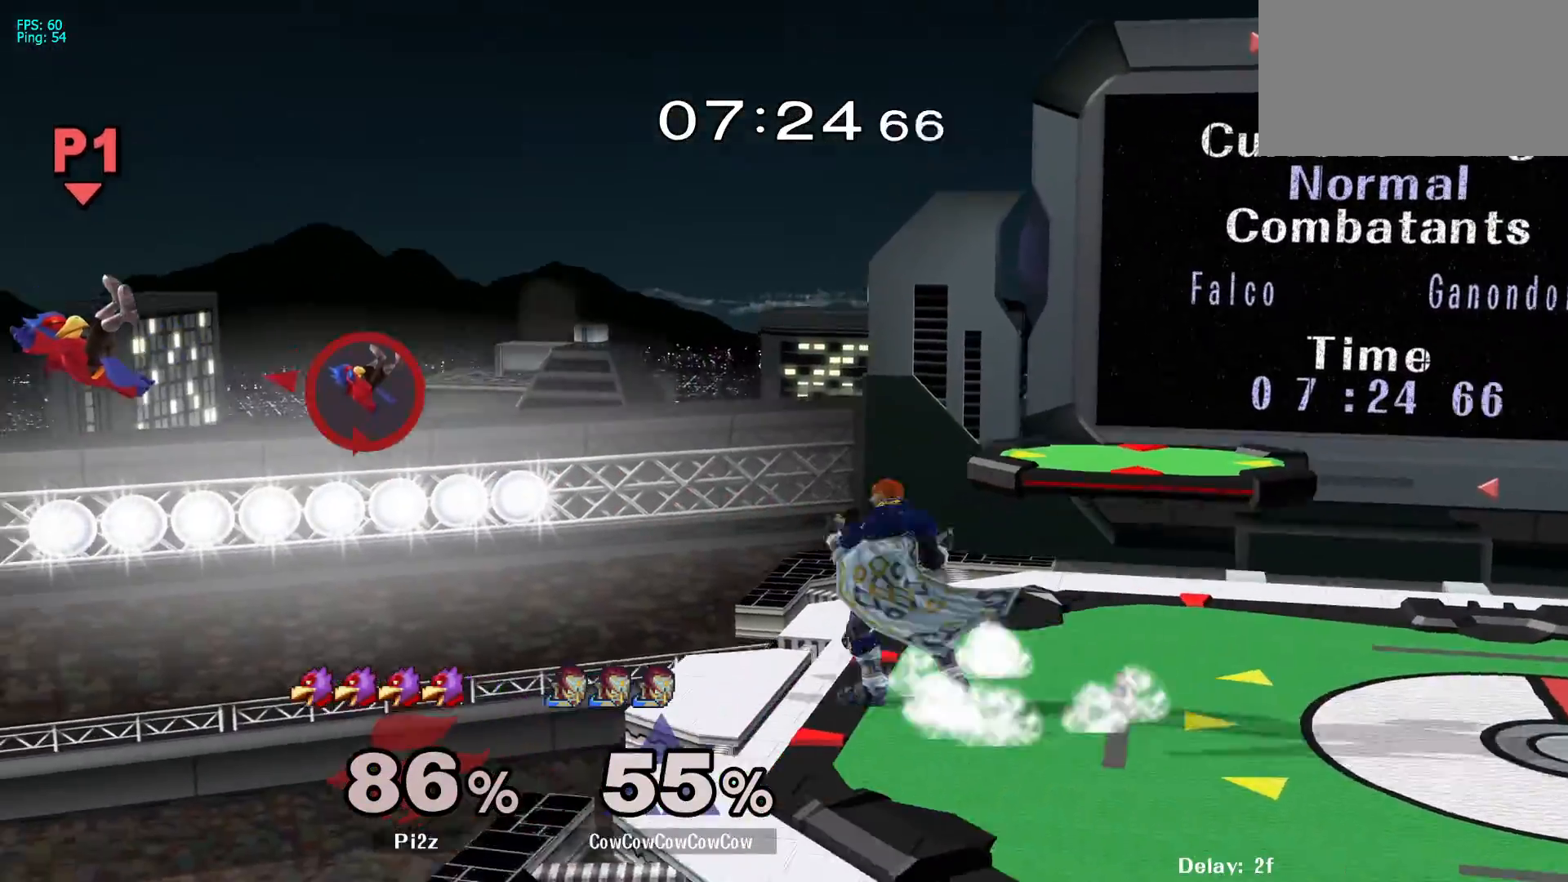
{"buttons": [], "events": [[100, "DPAD_LEFT", "up"], [167, "DPAD_RIGHT", "down"], [200, "Y", "down"], [233, "DPAD_DOWN", "down"], [250, "DPAD_LEFT", "down"], [300, "R1", "down"], [367, "DPAD_RIGHT", "up"], [383, "DPAD_DOWN", "up"], [400, "DPAD_LEFT", "up"], [417, "R1", "up"], [467, "Y", "up"]]}
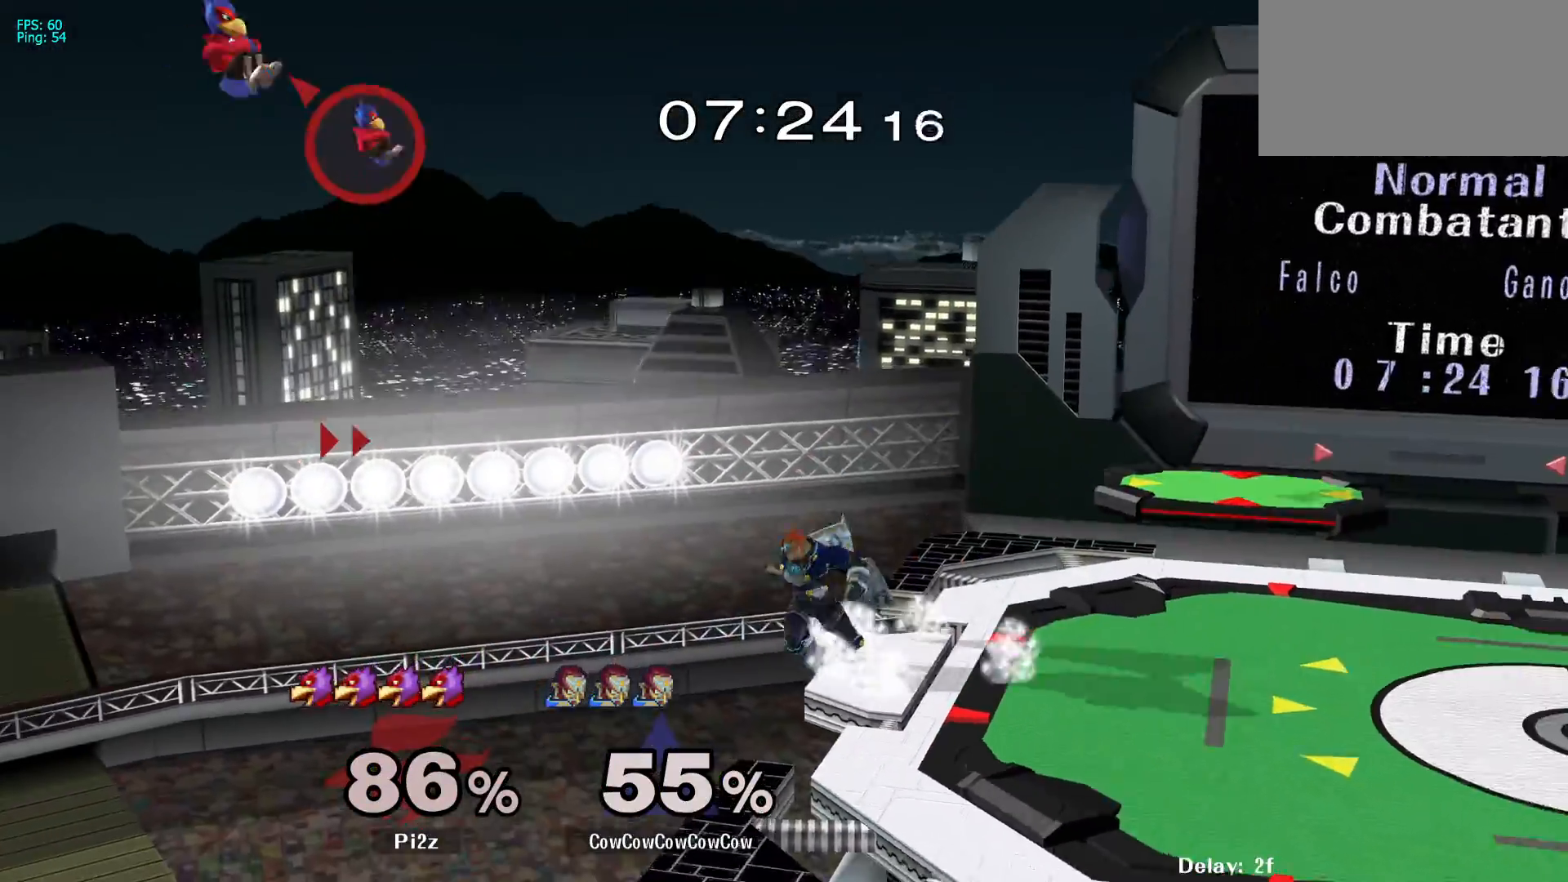
{"buttons": [], "events": [[300, "DPAD_LEFT", "down"], [333, "DPAD_RIGHT", "down"], [350, "Y", "down"], [367, "DPAD_LEFT", "up"], [467, "Y", "up"], [500, "DPAD_RIGHT", "up"]]}
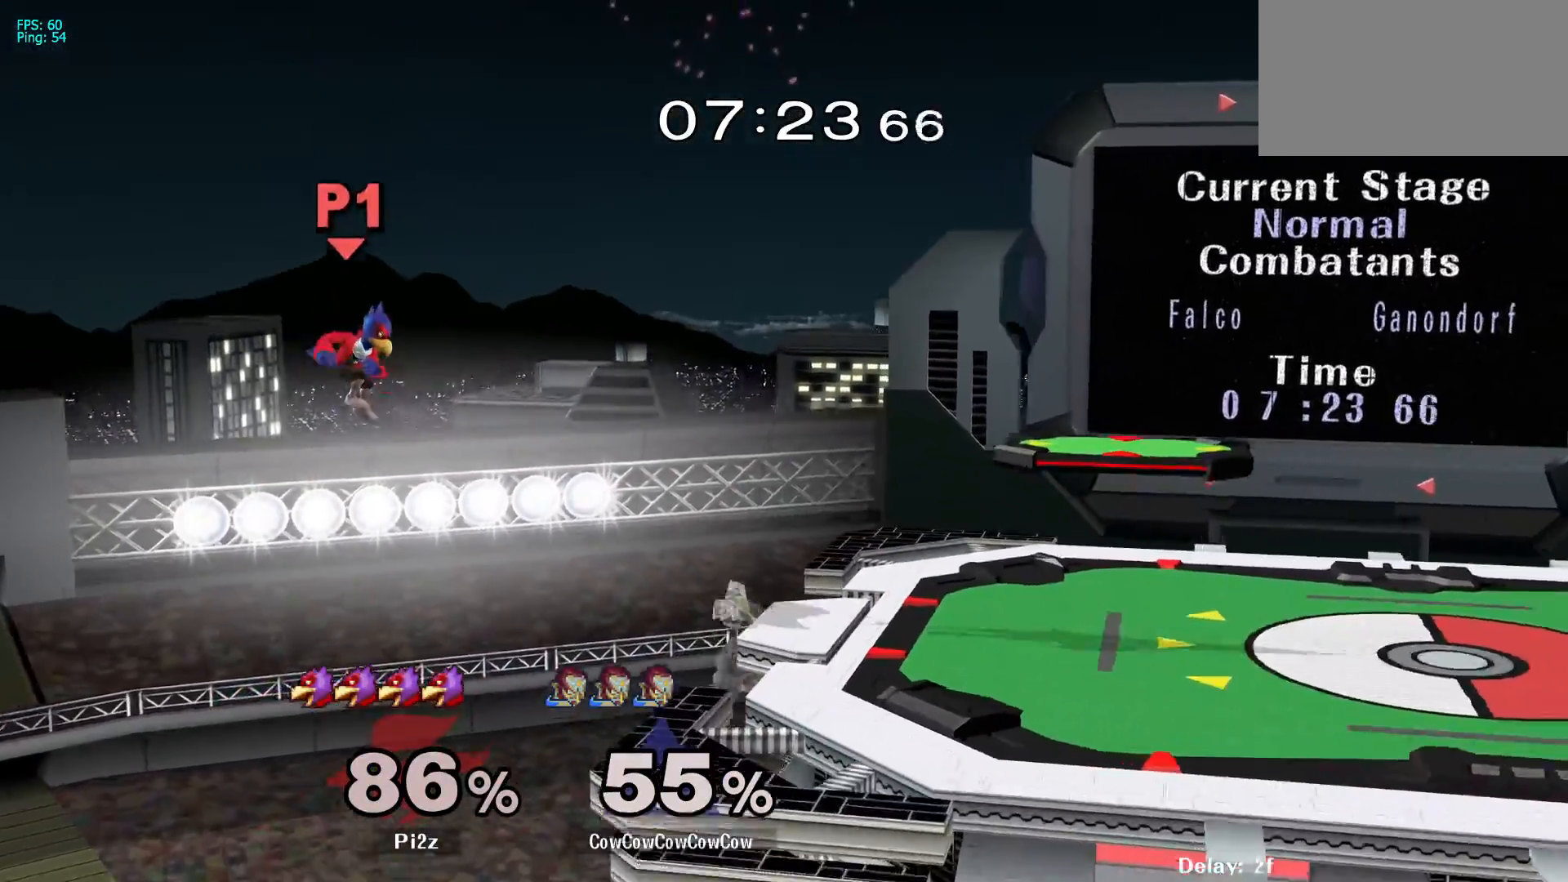
{"buttons": ["DPAD_RIGHT"], "events": [[200, "Y", "down"], [217, "Y", "up"], [333, "DPAD_RIGHT", "down"]]}
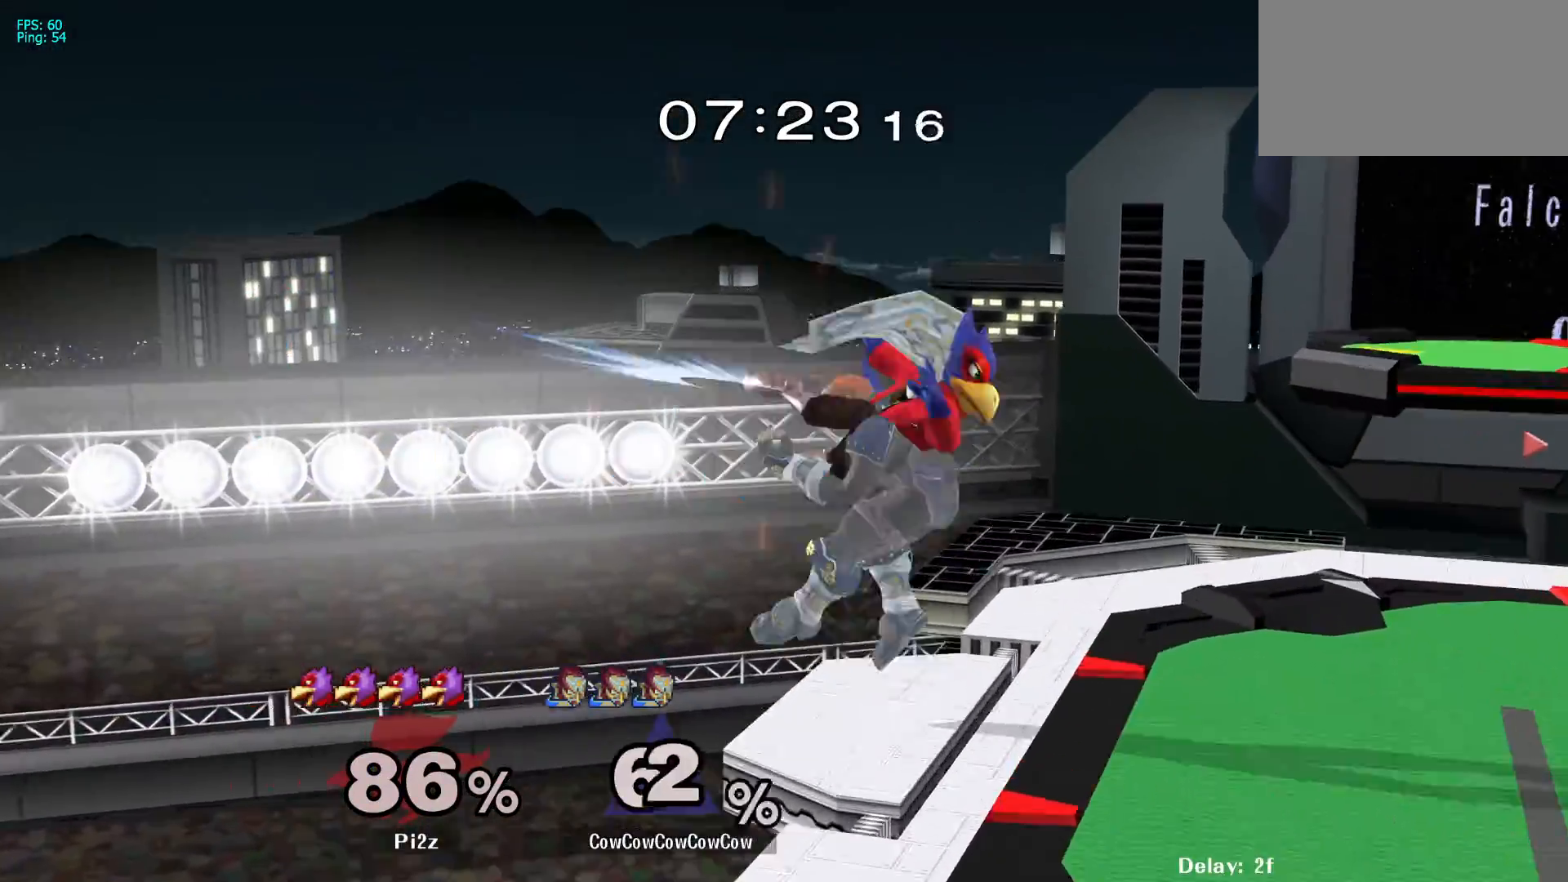
{"buttons": ["DPAD_UP"], "events": [[283, "DPAD_RIGHT", "up"], [417, "DPAD_UP", "down"]]}